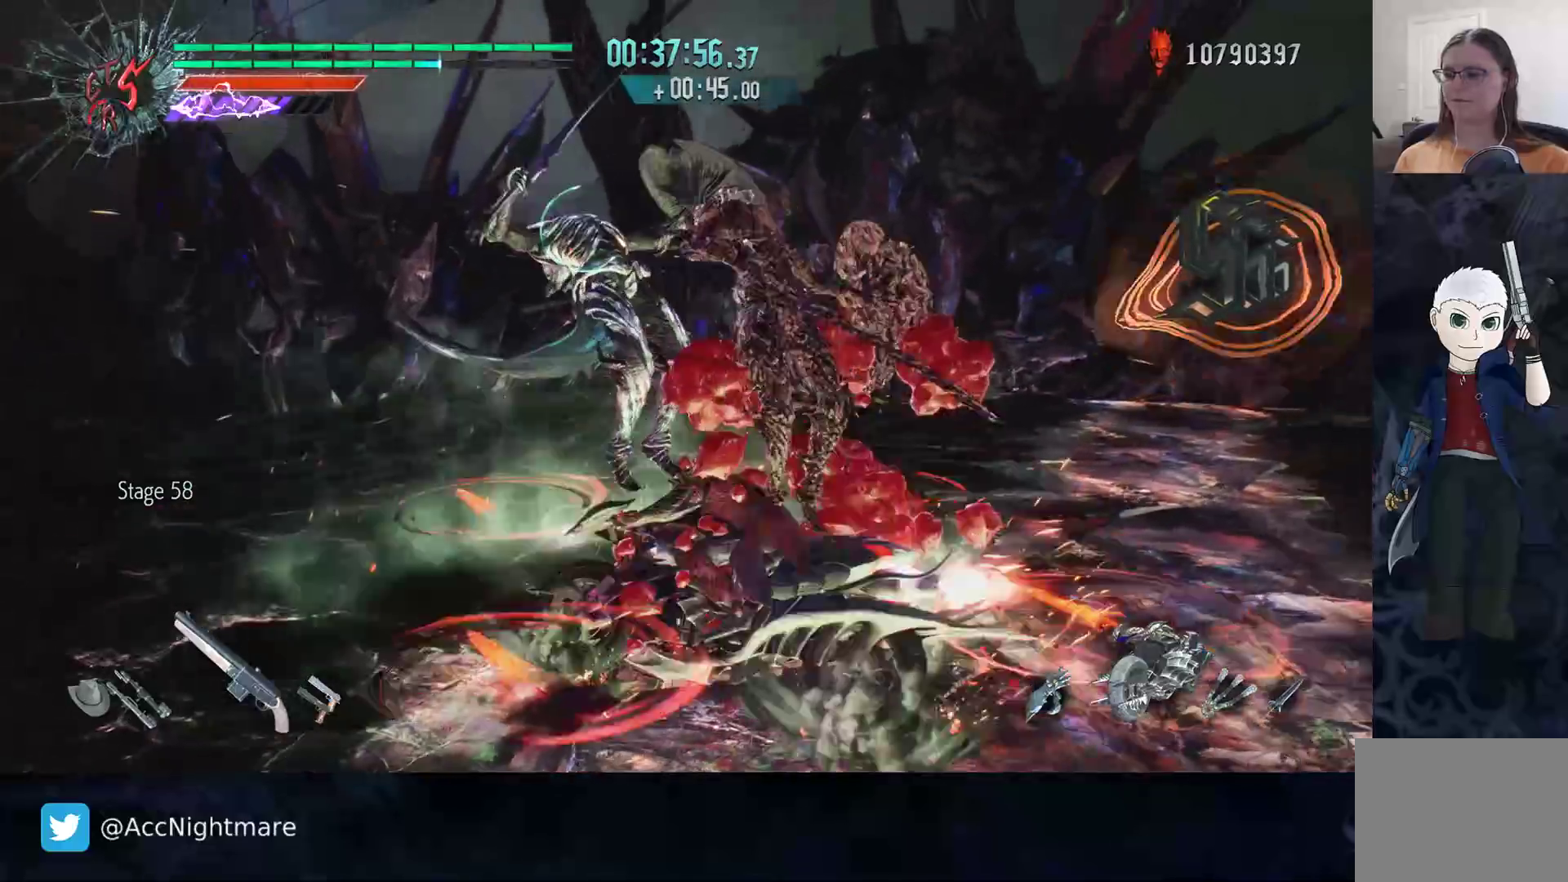
Gameplay with a controller (PlayStation layout); each line is a JSON object with the inputs held at the frame after it. "events" lists button and stick changes between this image and that frame as [ms after this image, input, new state], when the widget could be followed in between. Not read: R1 R2.
{"buttons": [], "left_stick": "center", "right_stick": "center", "events": [[67, "CIRCLE", "down"], [150, "CIRCLE", "up"], [217, "CIRCLE", "down"], [300, "CIRCLE", "up"], [383, "CIRCLE", "down"], [467, "CIRCLE", "up"]]}
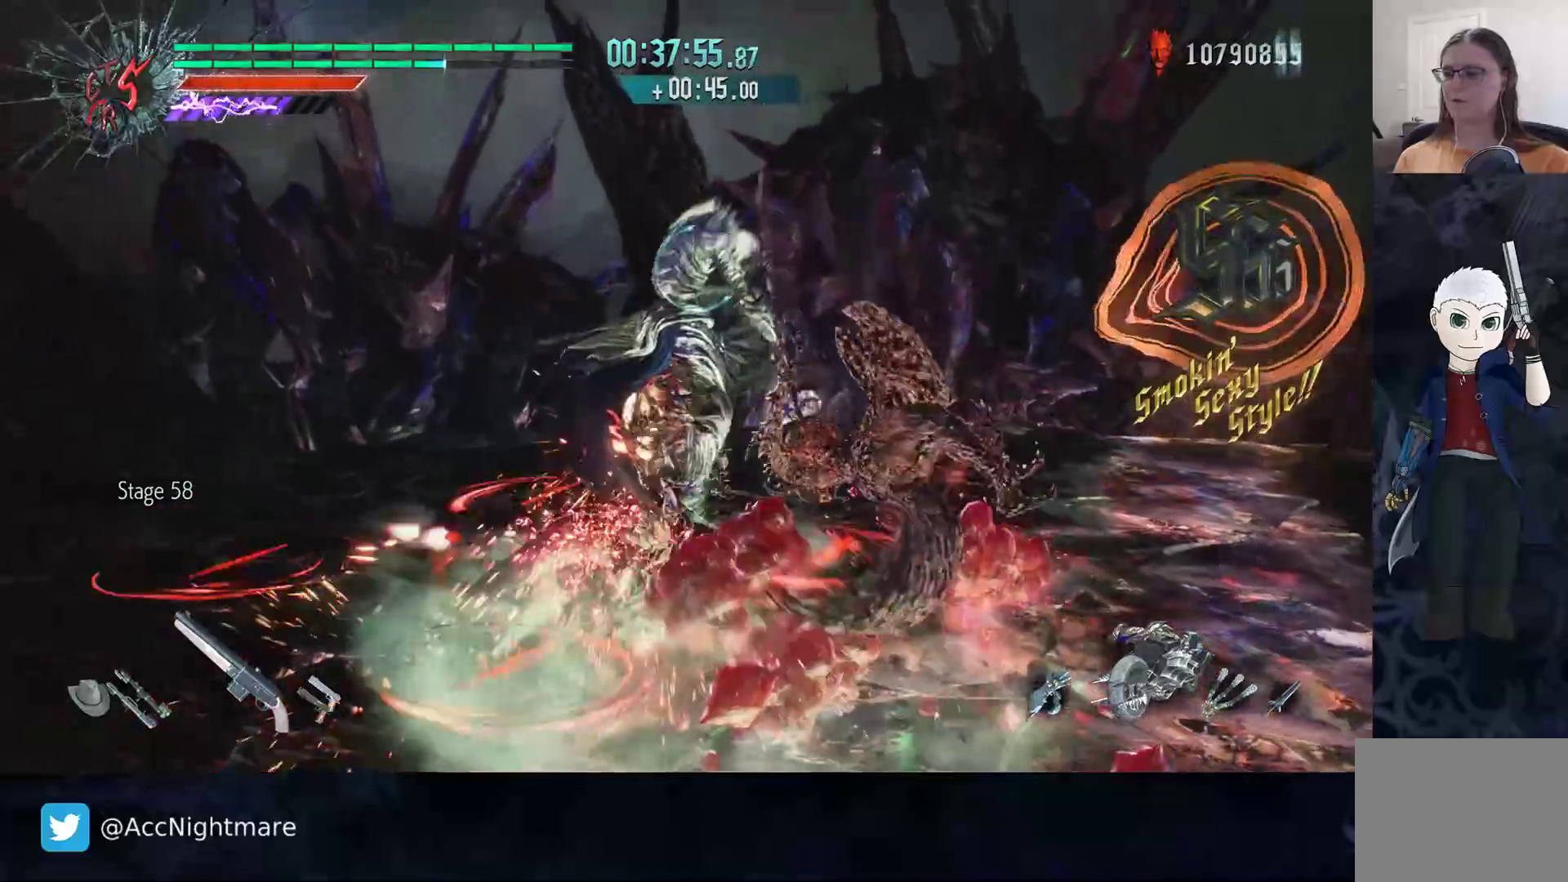
{"buttons": [], "left_stick": "center", "right_stick": "center", "events": [[33, "CIRCLE", "down"], [117, "CIRCLE", "up"], [183, "CIRCLE", "down"], [283, "CIRCLE", "up"], [383, "CIRCLE", "down"], [433, "CIRCLE", "up"]]}
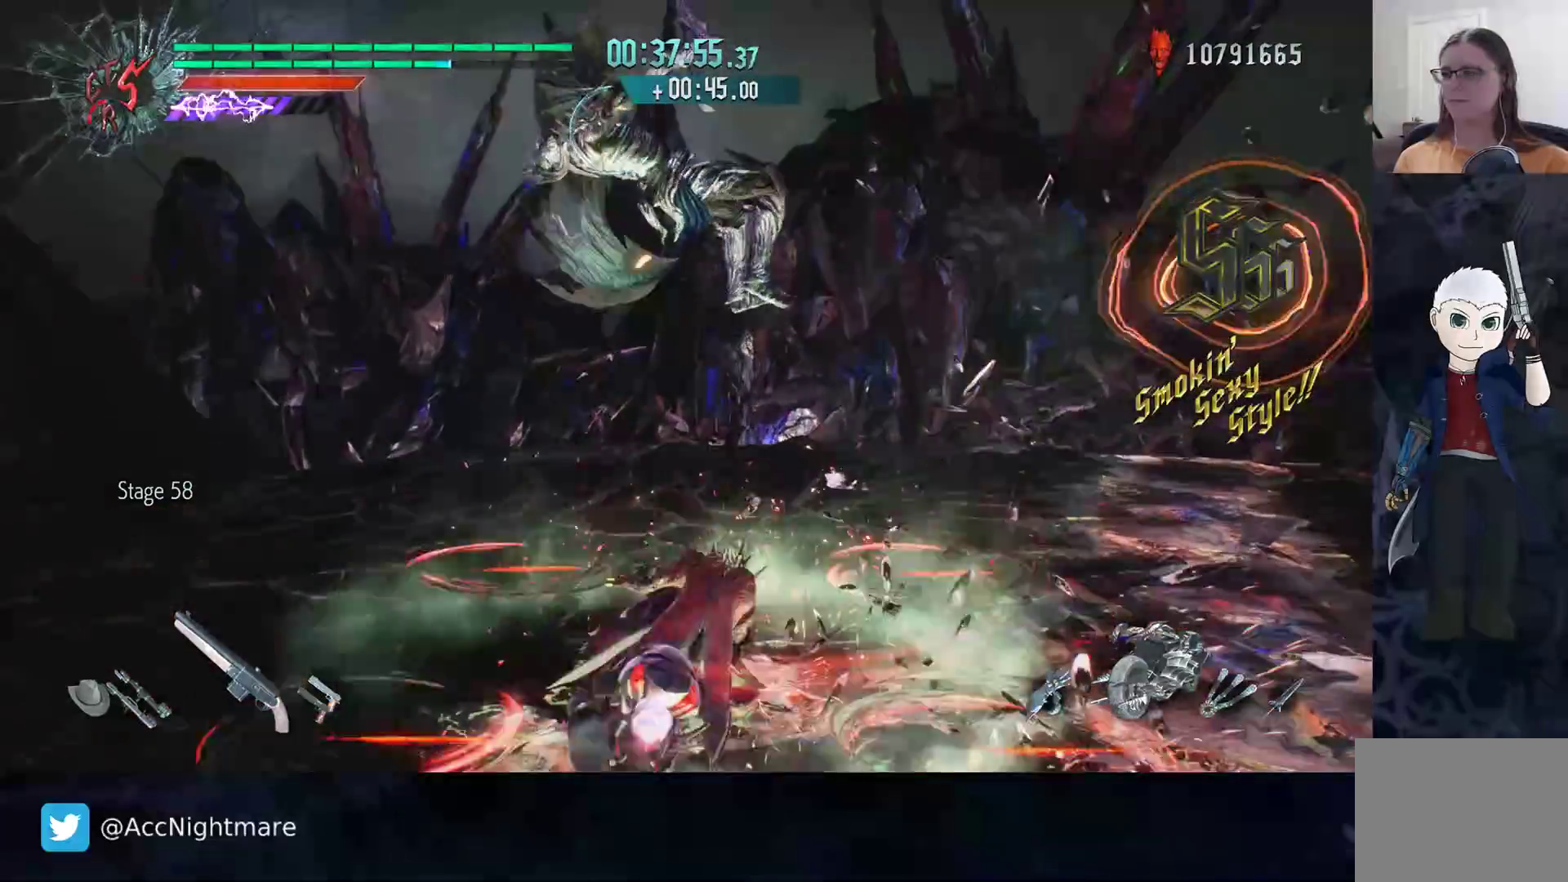
{"buttons": [], "left_stick": "center", "right_stick": "center", "events": [[33, "CIRCLE", "down"], [117, "CIRCLE", "up"], [183, "CIRCLE", "down"], [283, "CIRCLE", "up"], [350, "CIRCLE", "down"], [450, "CIRCLE", "up"]]}
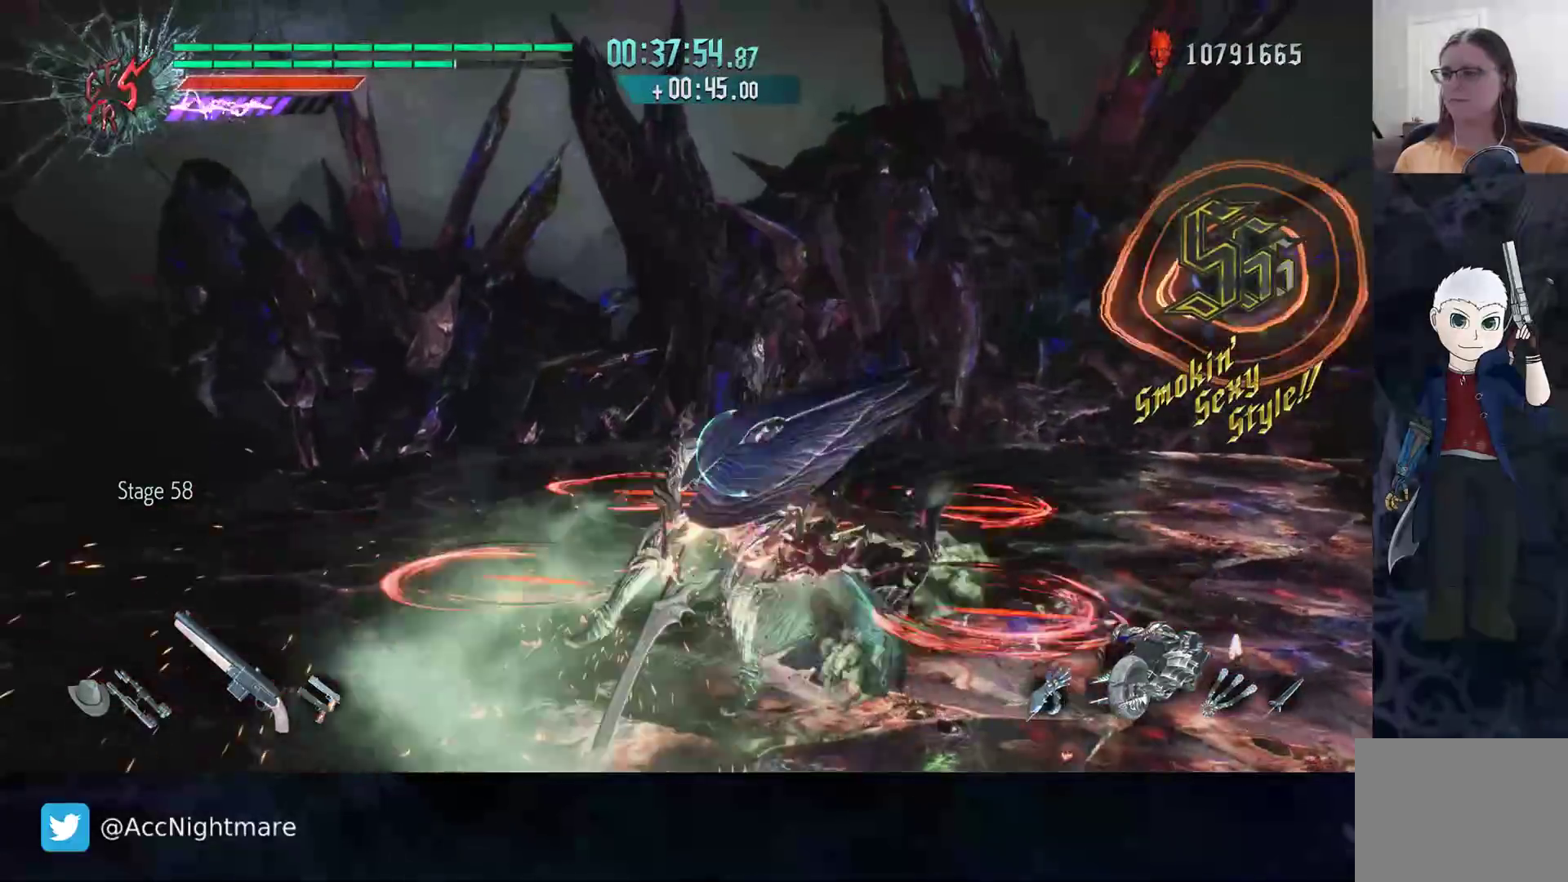
{"buttons": ["CIRCLE"], "left_stick": "center", "right_stick": "center", "events": [[33, "CIRCLE", "down"], [133, "CIRCLE", "up"], [183, "CIRCLE", "down"], [267, "CIRCLE", "up"], [317, "CIRCLE", "down"], [433, "CIRCLE", "up"], [500, "CIRCLE", "down"]]}
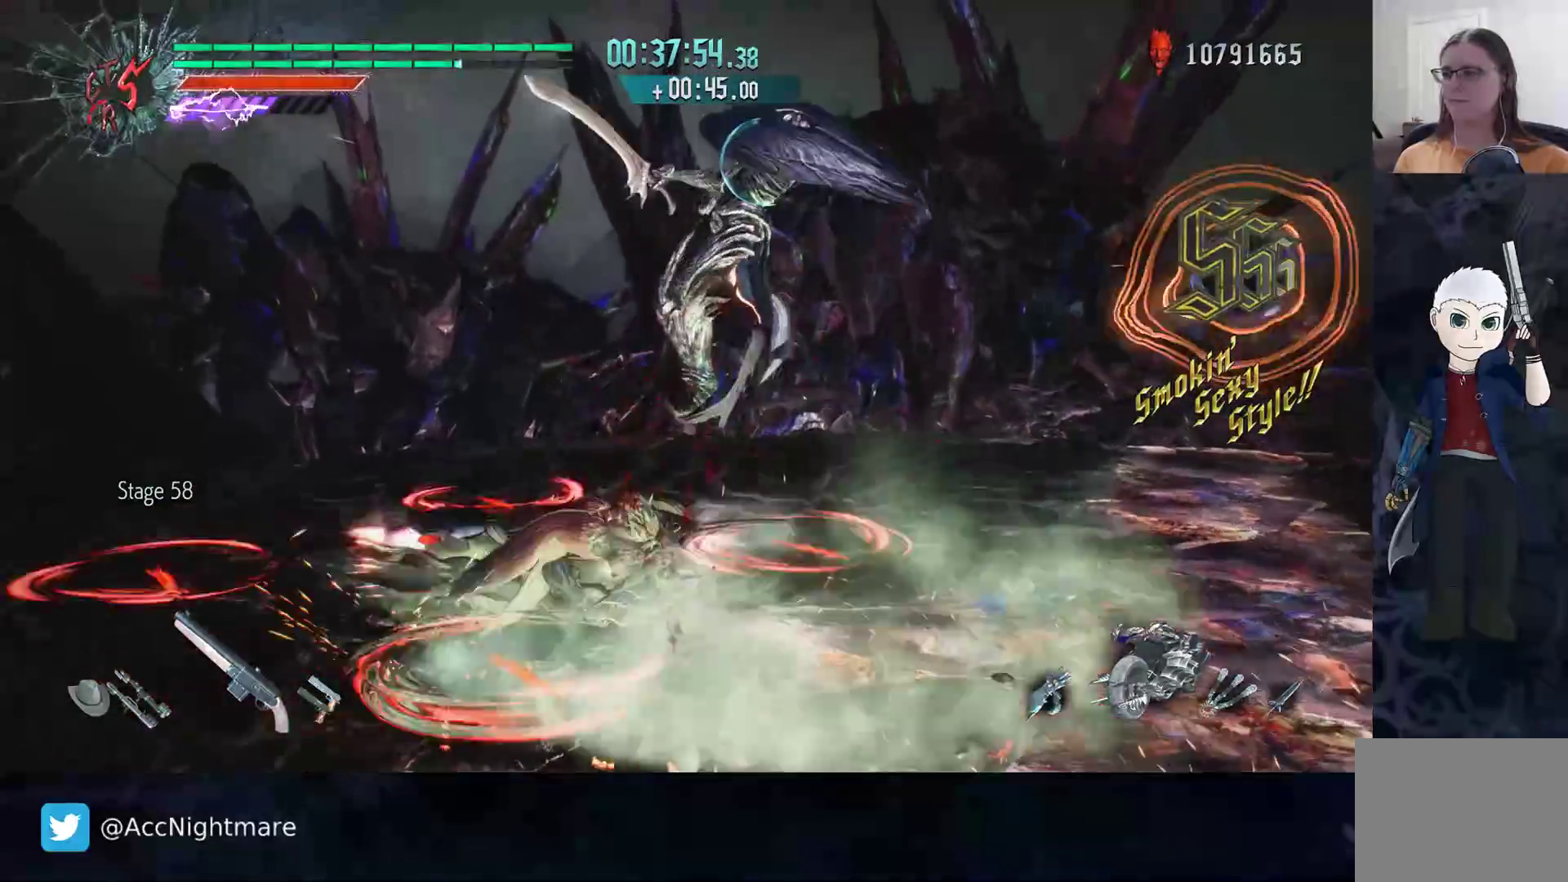
{"buttons": ["CIRCLE"], "left_stick": "center", "right_stick": "center", "events": [[83, "CIRCLE", "up"], [183, "CIRCLE", "down"], [250, "CIRCLE", "up"], [317, "CIRCLE", "down"], [400, "CIRCLE", "up"], [483, "CIRCLE", "down"]]}
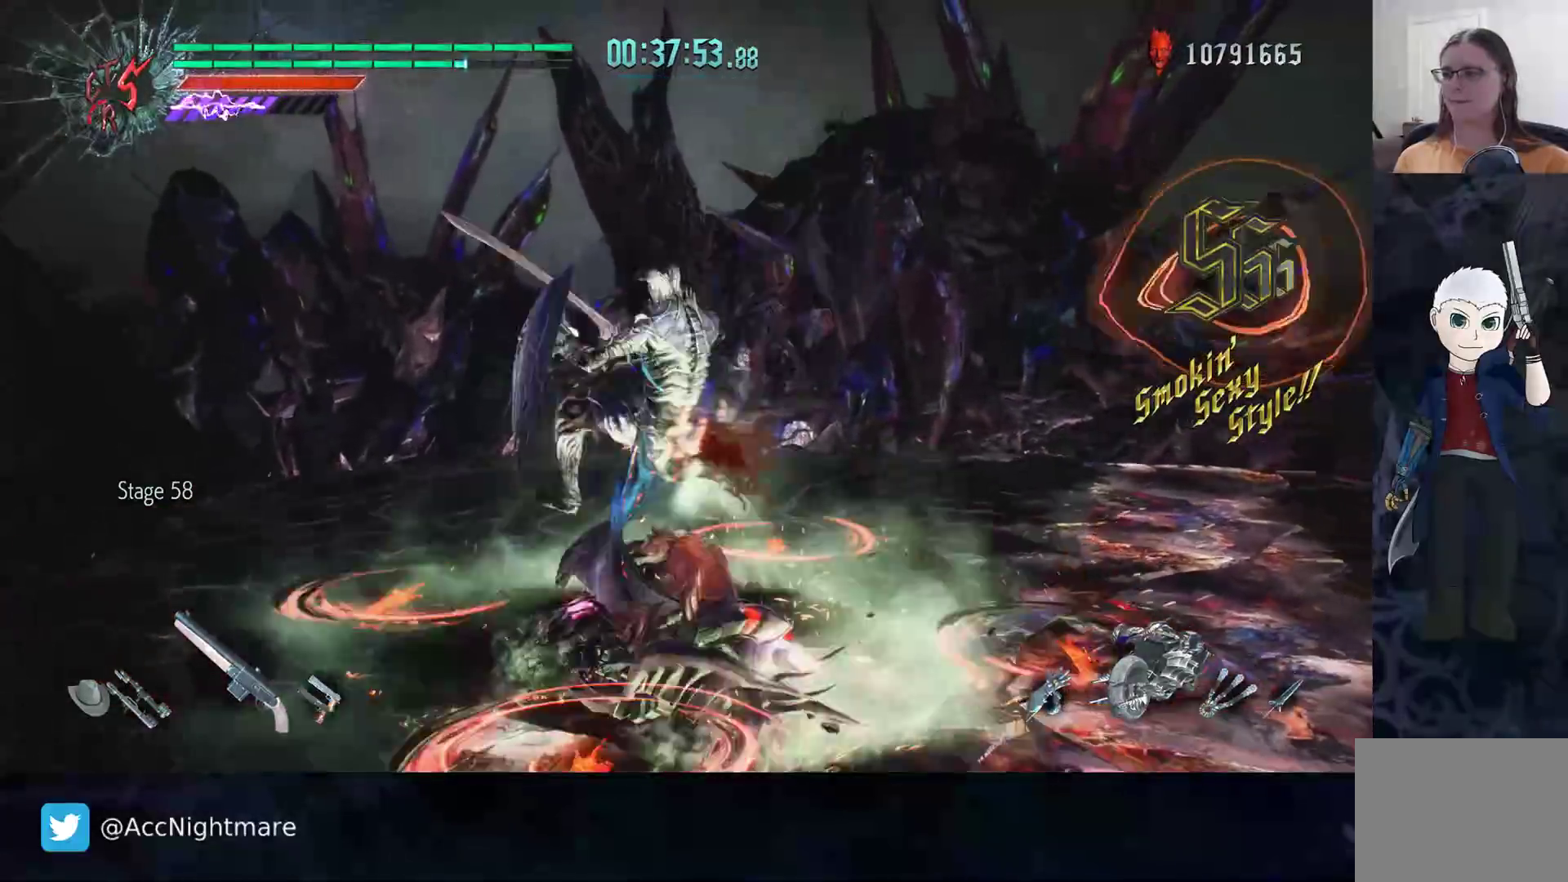
{"buttons": [], "left_stick": "center", "right_stick": "center", "events": [[83, "CIRCLE", "up"], [150, "L1", "down"], [233, "L1", "up"]]}
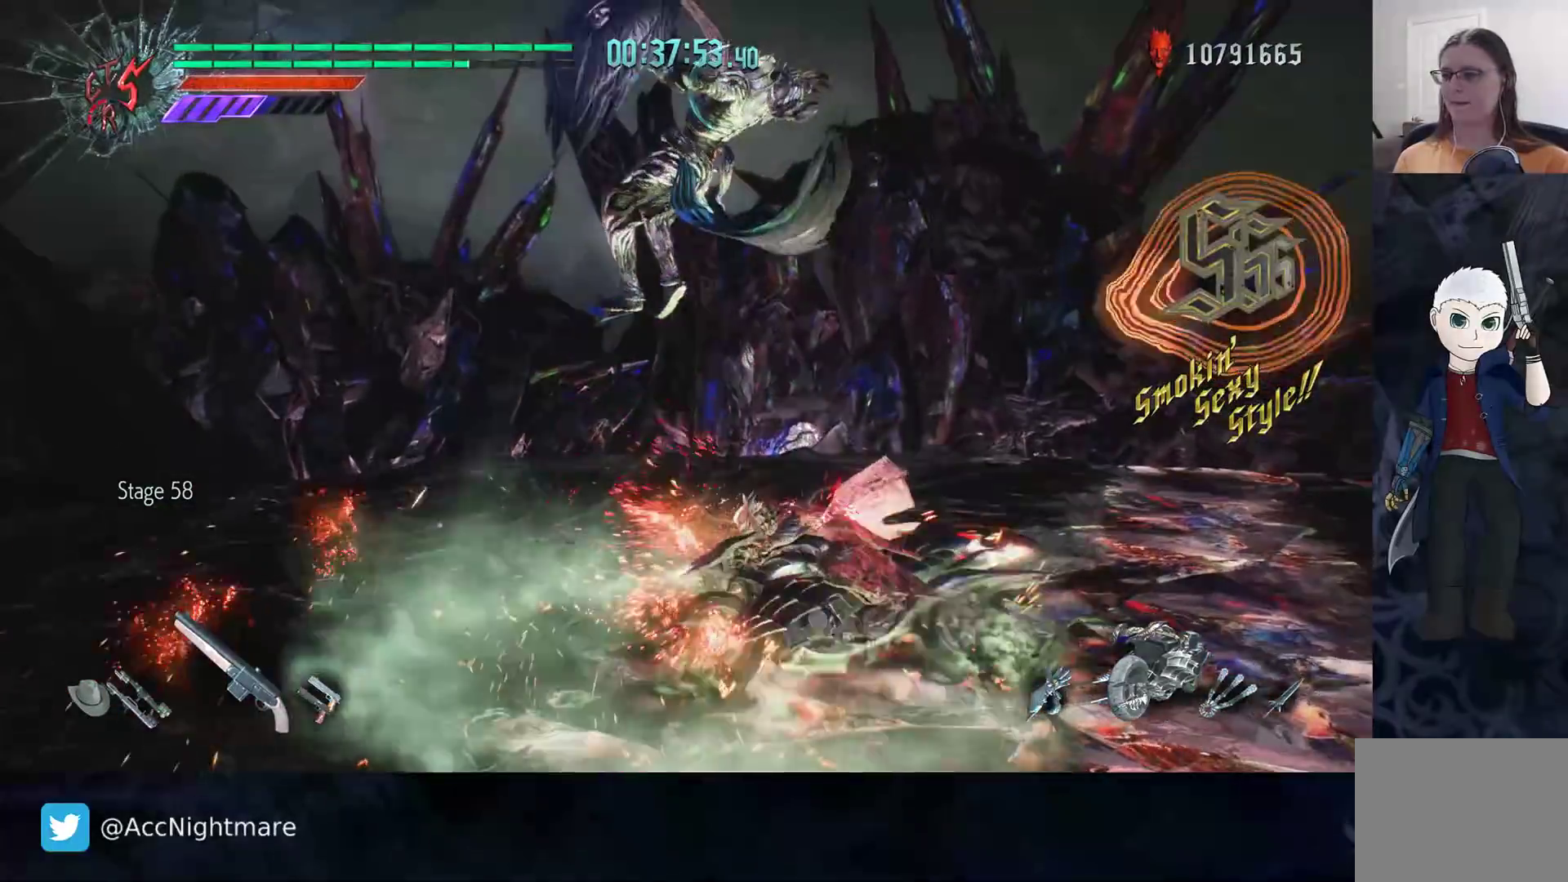
{"buttons": [], "left_stick": "center", "right_stick": "center", "events": []}
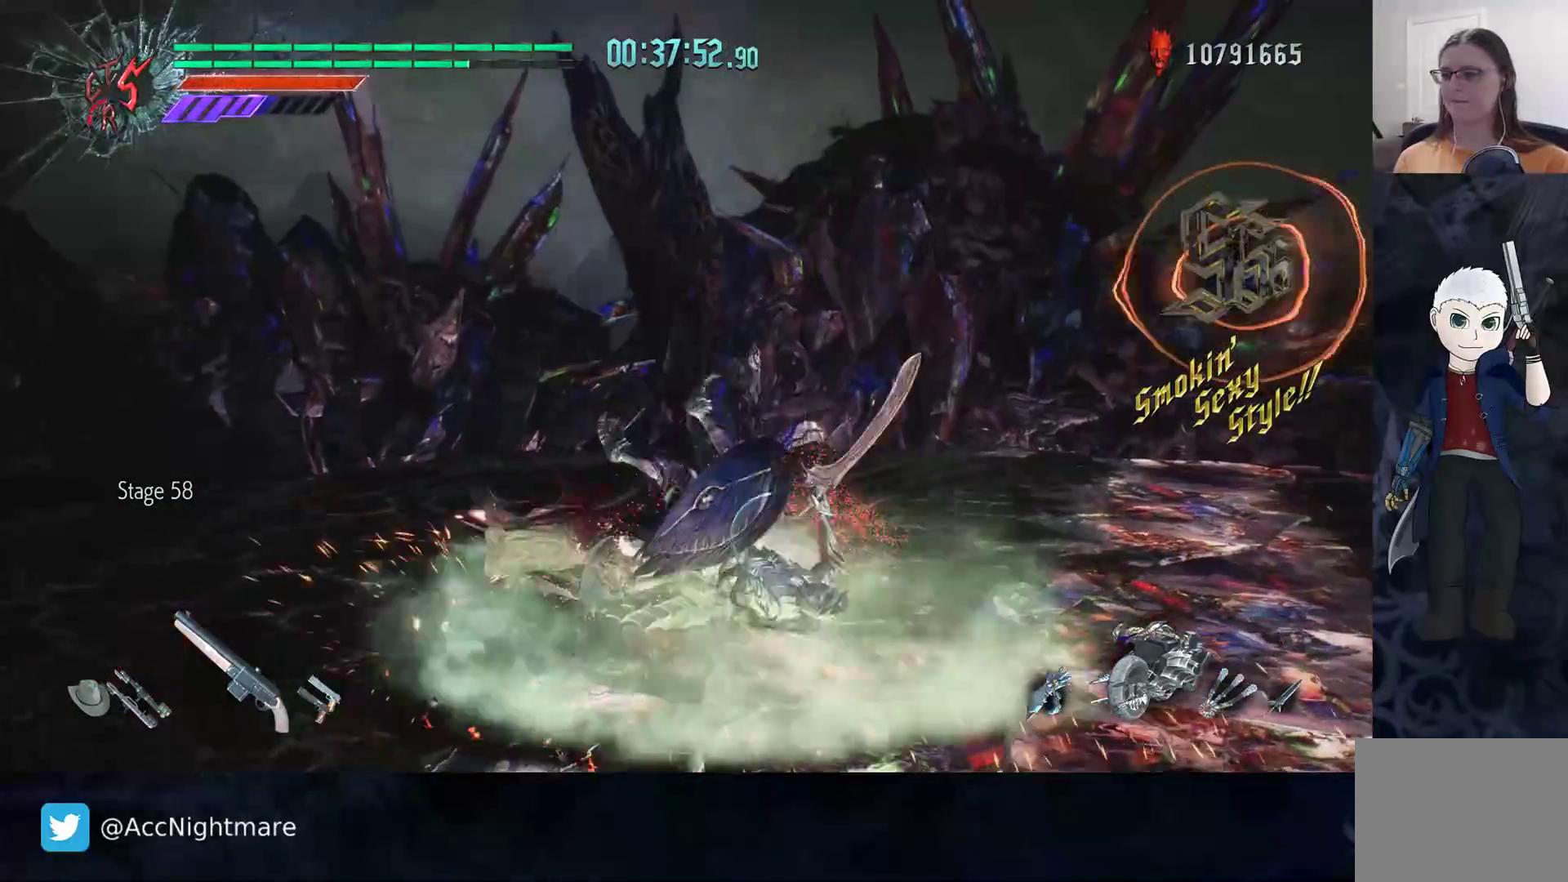
{"buttons": [], "left_stick": "center", "right_stick": "center", "events": []}
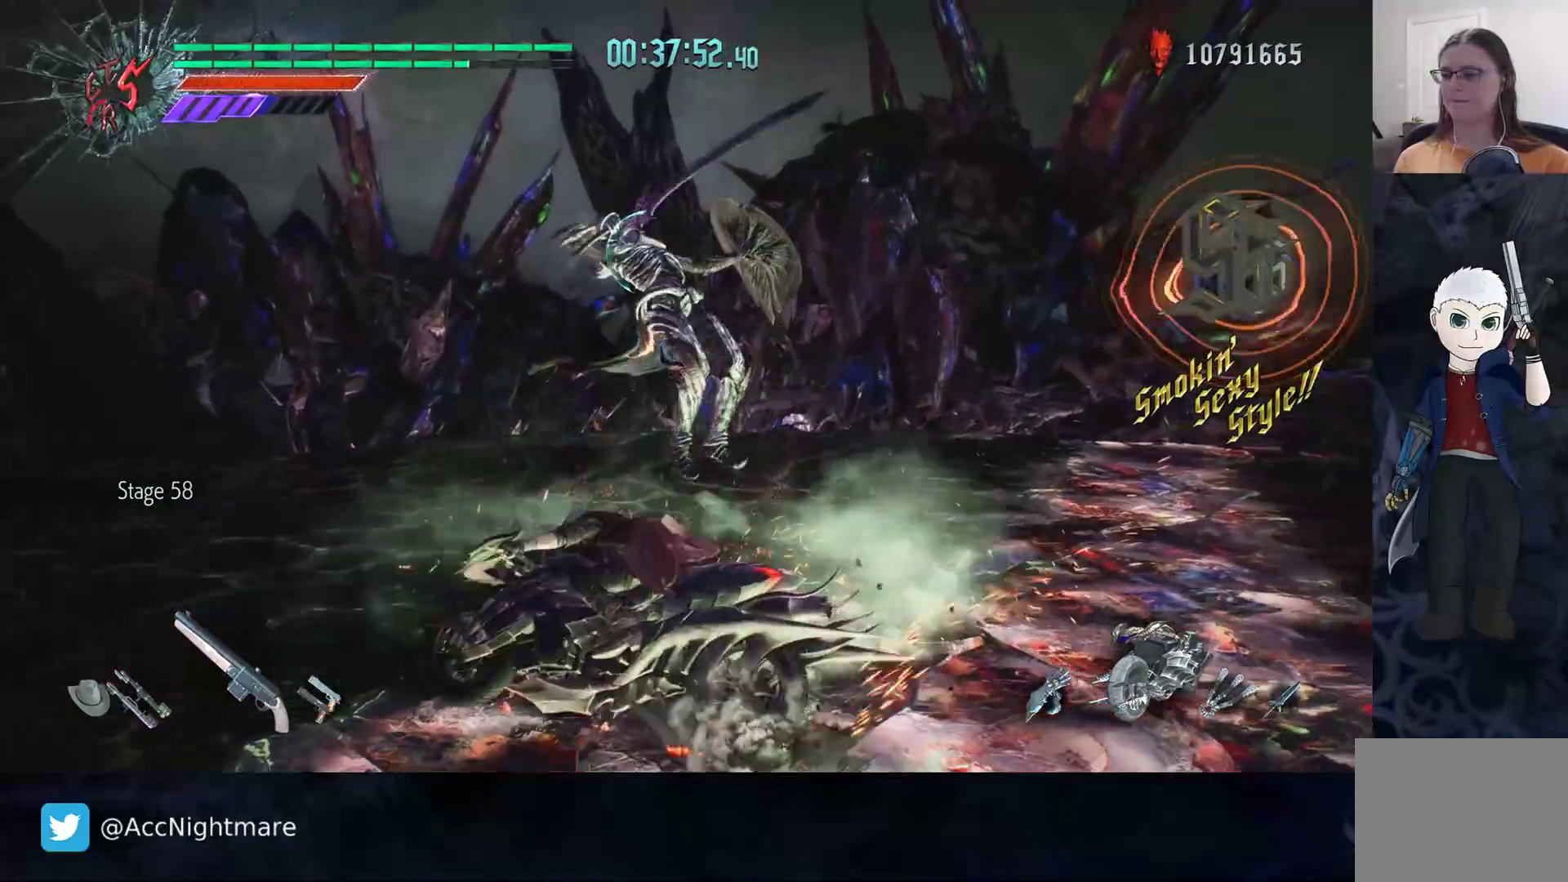
{"buttons": [], "left_stick": "center", "right_stick": "center", "events": []}
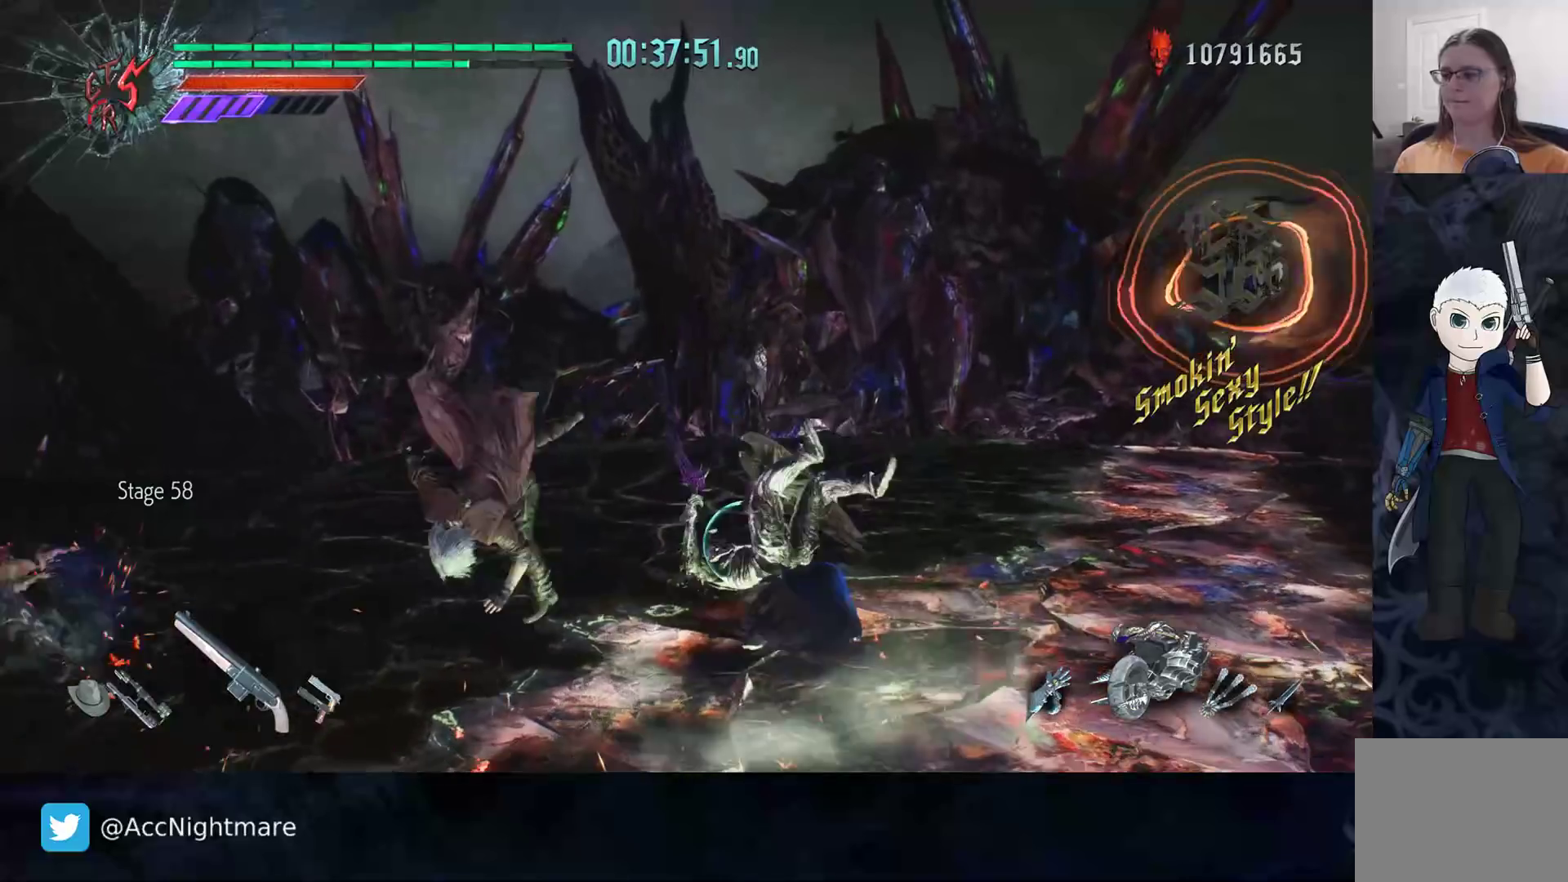
{"buttons": [], "left_stick": "center", "right_stick": "center", "events": [[367, "TRIANGLE", "down"], [433, "TRIANGLE", "up"]]}
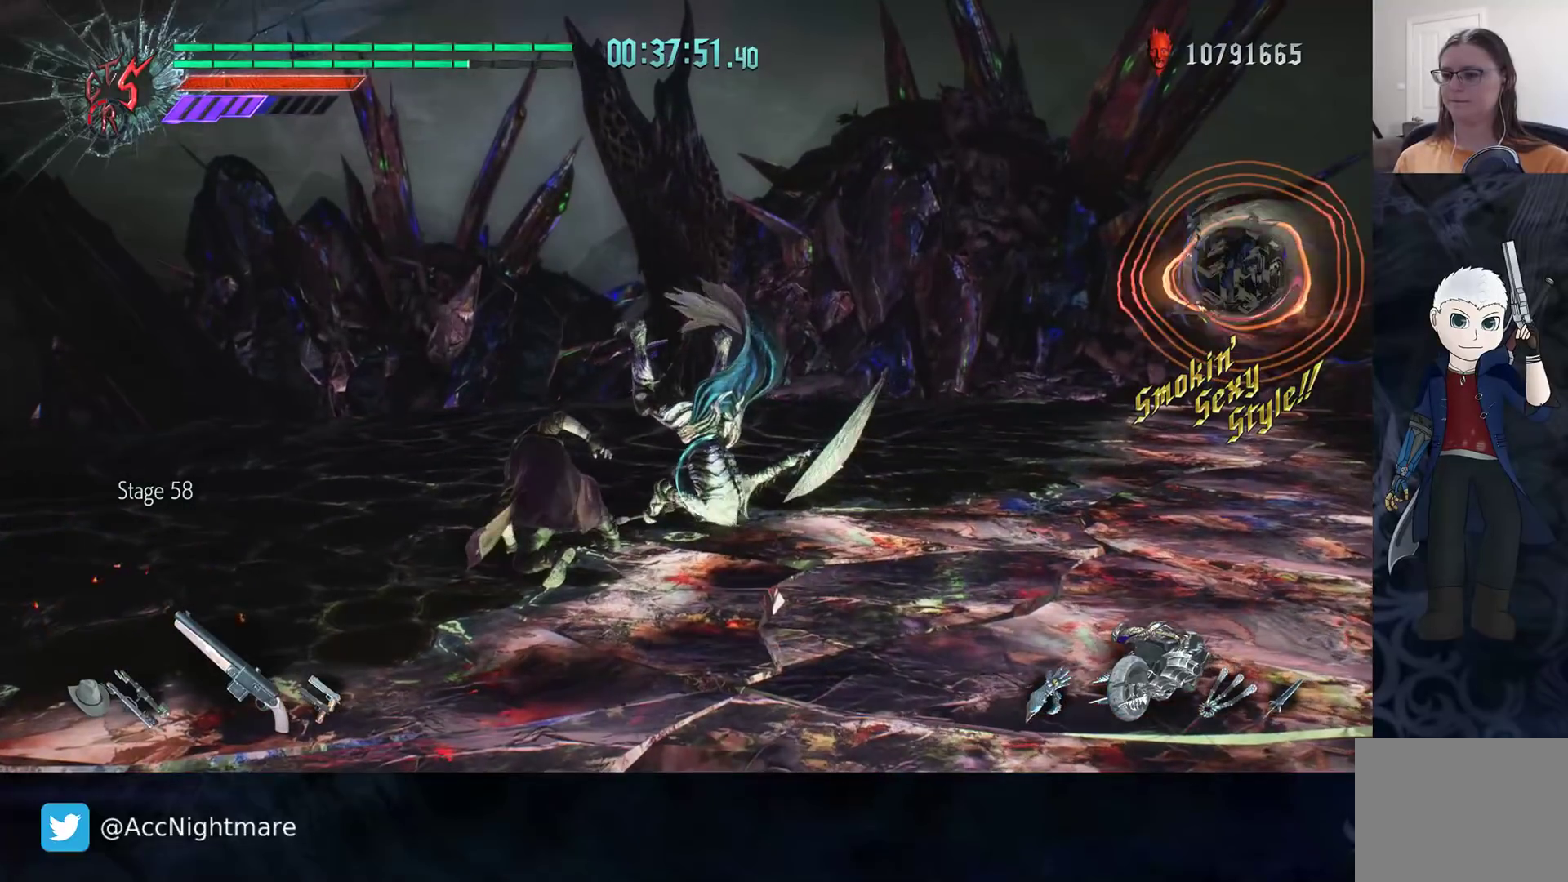
{"buttons": [], "left_stick": "center", "right_stick": "center", "events": [[167, "L2", "down"], [300, "L2", "up"]]}
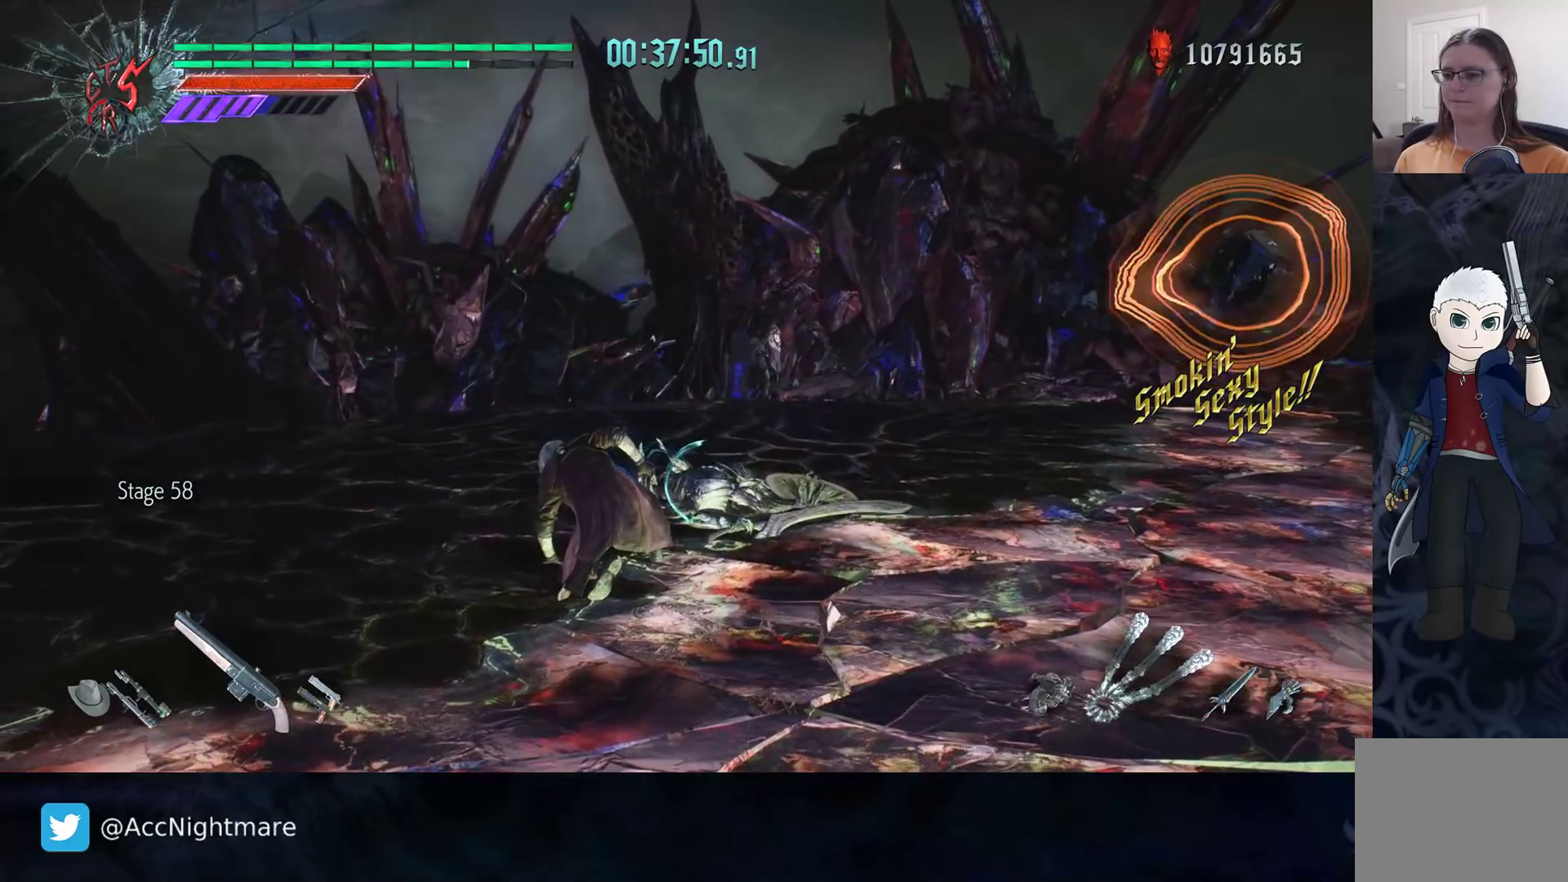
{"buttons": [], "left_stick": "center", "right_stick": "center", "events": [[50, "TRIANGLE", "down"], [167, "TRIANGLE", "up"], [217, "TRIANGLE", "down"], [333, "TRIANGLE", "up"]]}
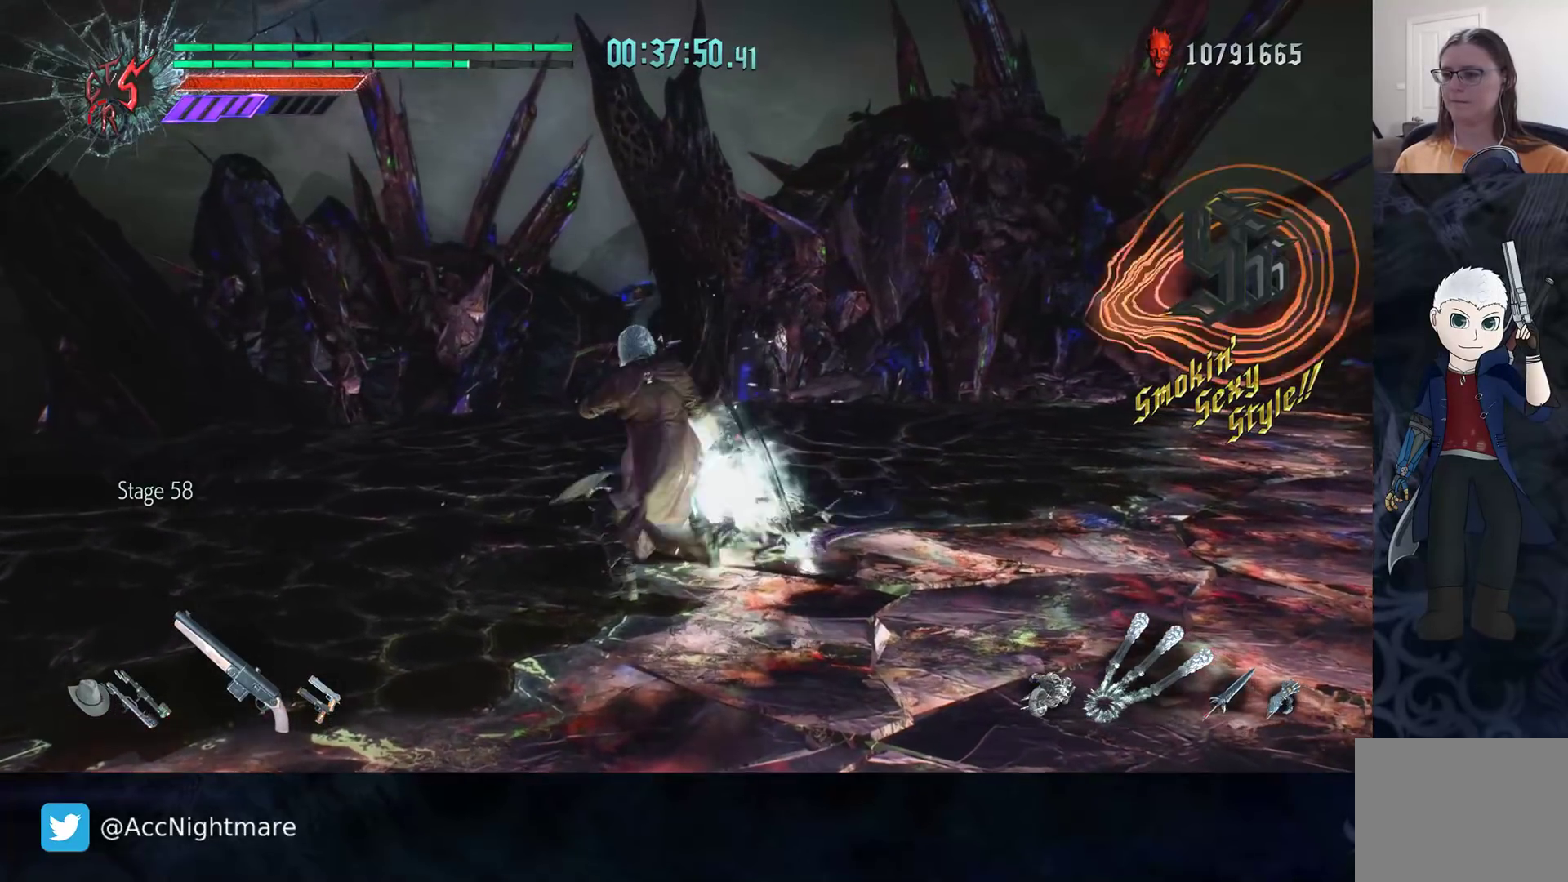
{"buttons": [], "left_stick": "center", "right_stick": "center", "events": [[83, "TRIANGLE", "down"], [183, "TRIANGLE", "up"], [250, "TRIANGLE", "down"], [350, "TRIANGLE", "up"]]}
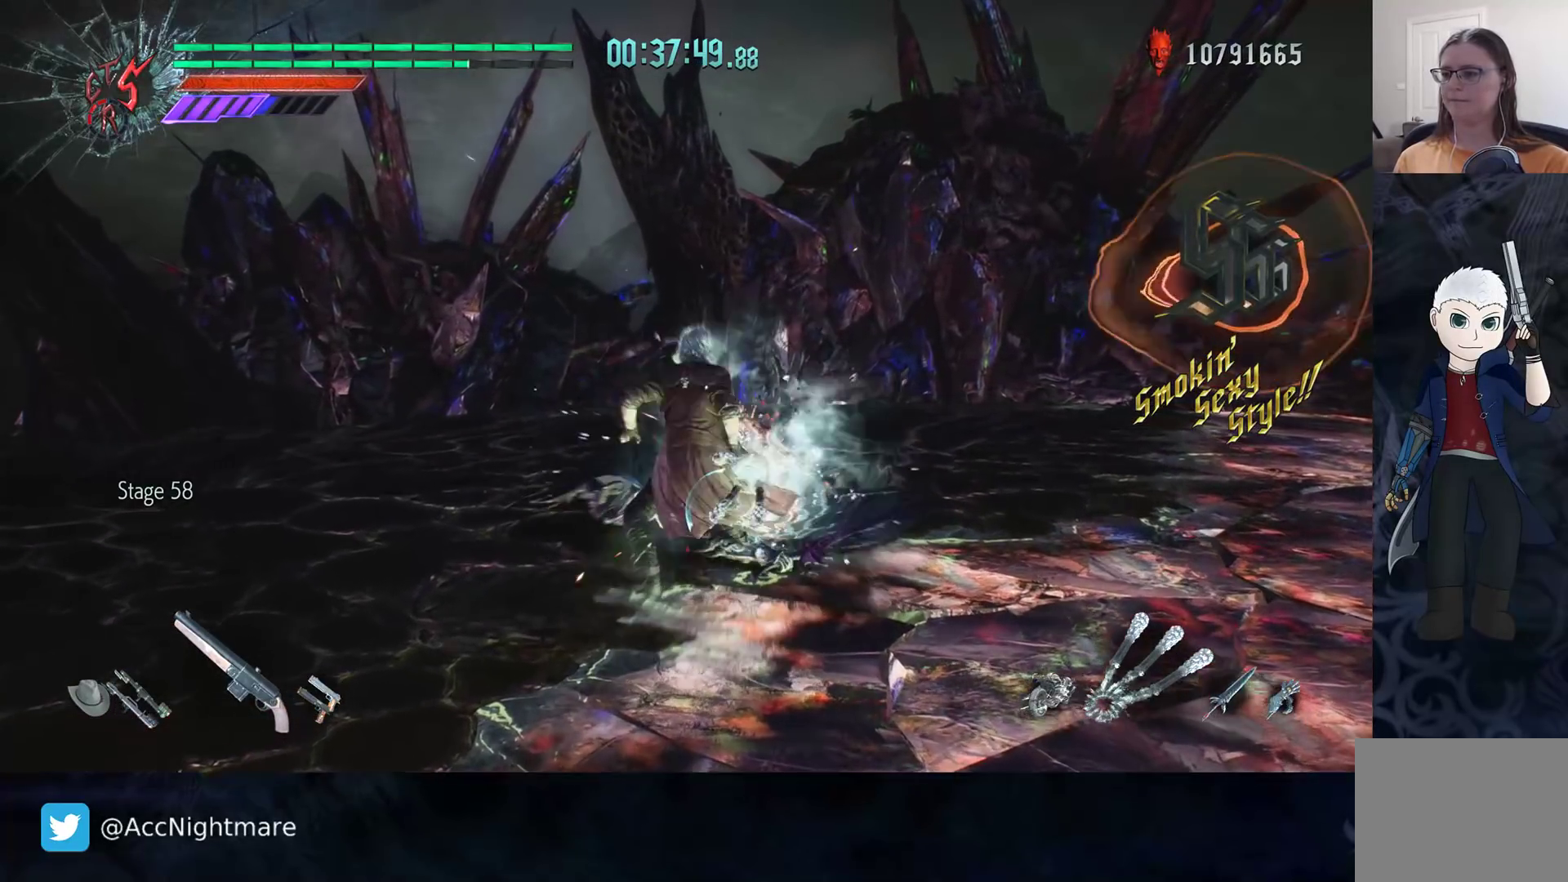
{"buttons": [], "left_stick": "center", "right_stick": "center", "events": [[417, "TRIANGLE", "down"], [483, "TRIANGLE", "up"]]}
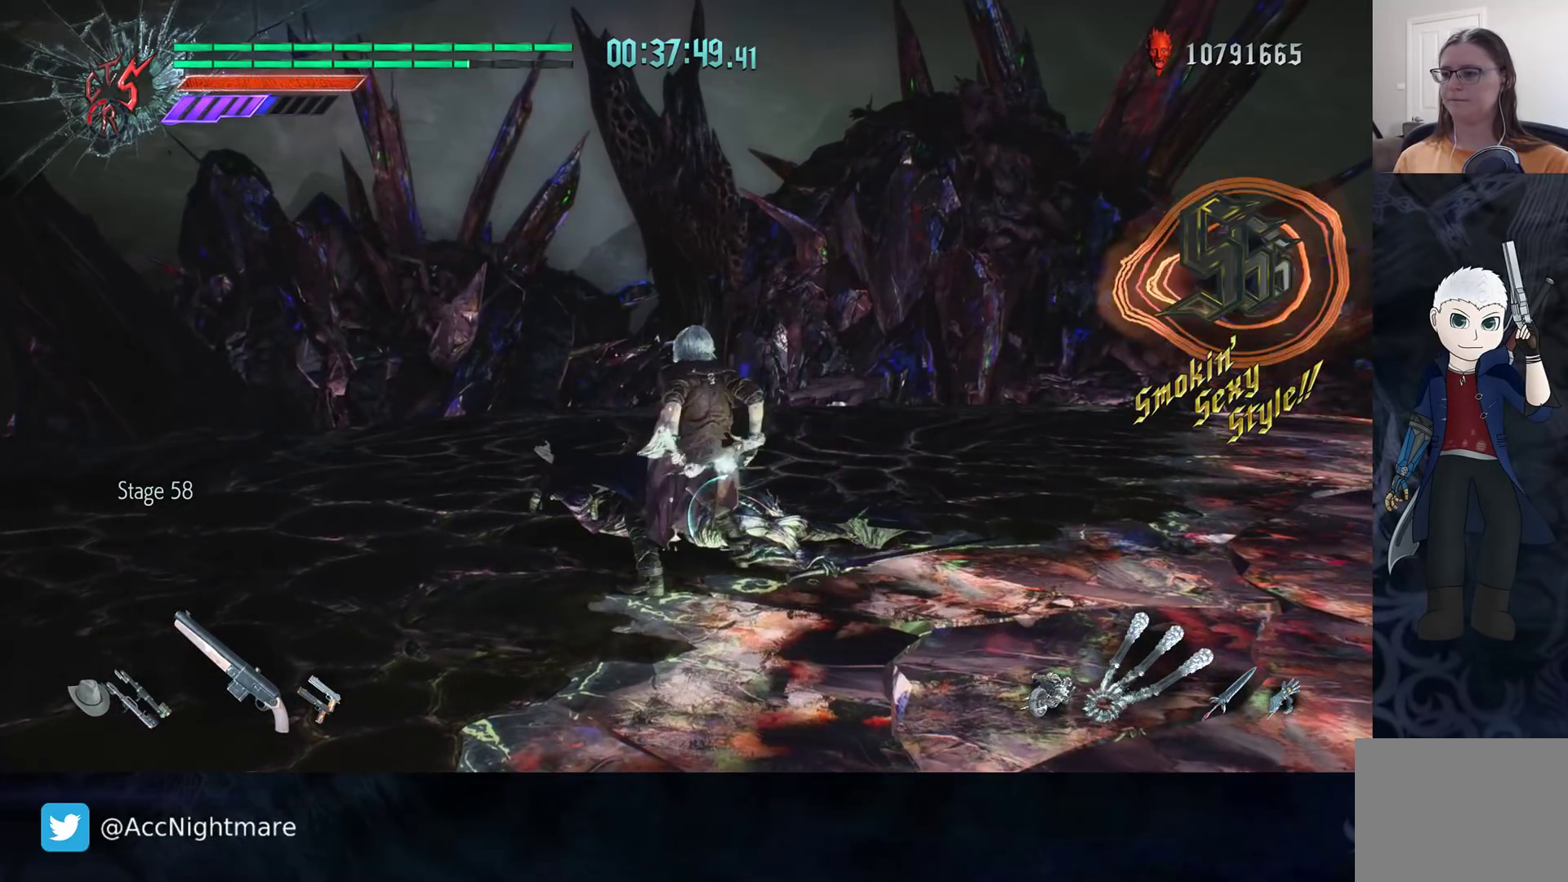
{"buttons": [], "left_stick": "center", "right_stick": "center", "events": [[50, "TRIANGLE", "down"], [133, "TRIANGLE", "up"], [183, "TRIANGLE", "down"], [250, "TRIANGLE", "up"], [300, "TRIANGLE", "down"], [383, "TRIANGLE", "up"], [433, "TRIANGLE", "down"], [500, "TRIANGLE", "up"]]}
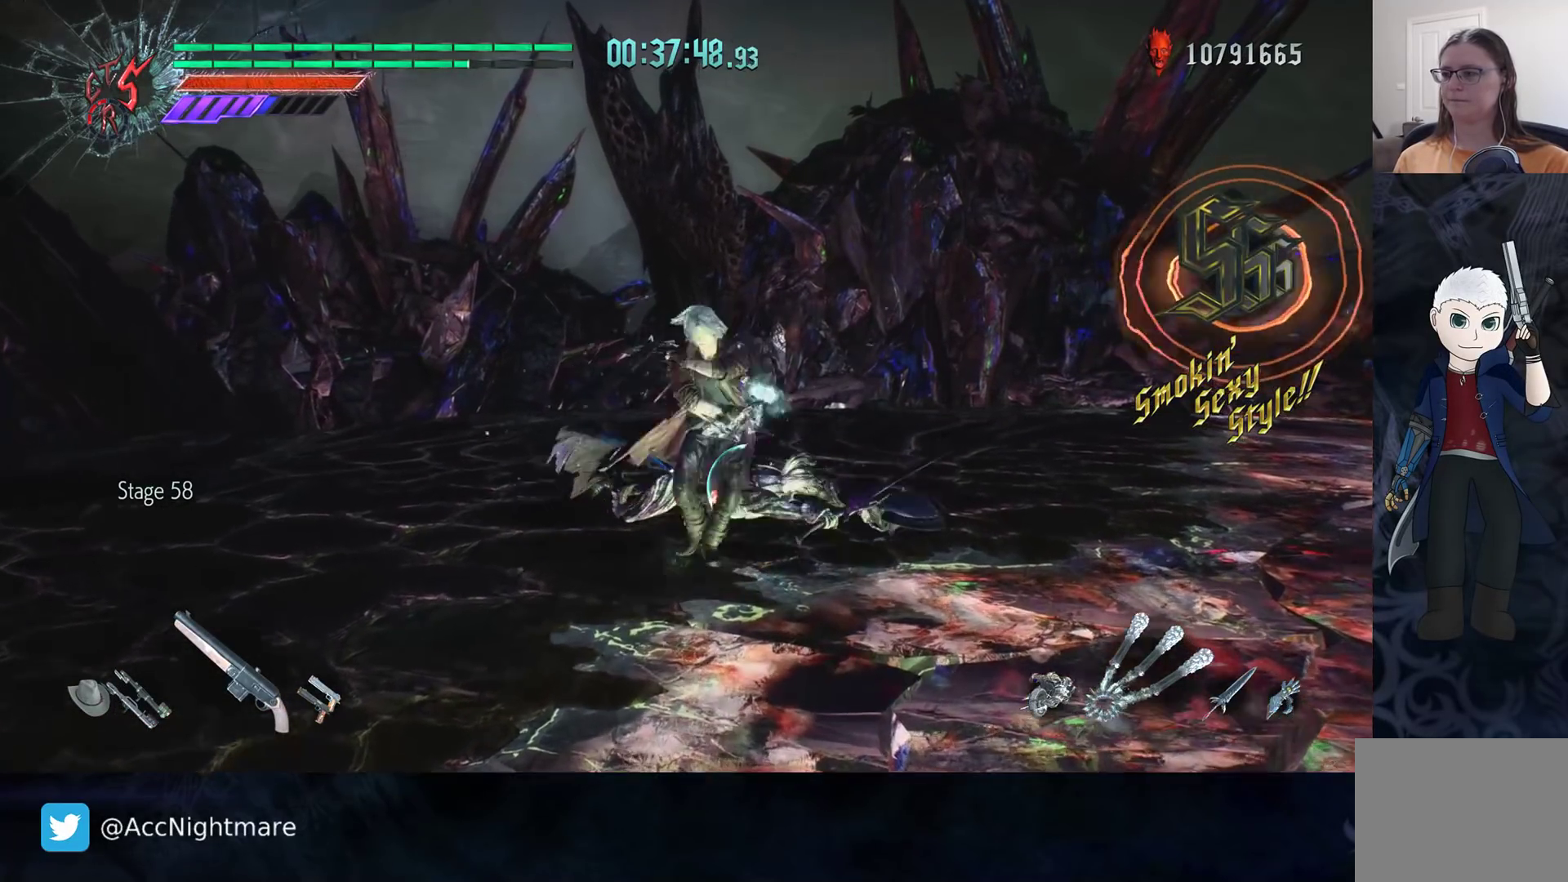
{"buttons": ["TRIANGLE"], "left_stick": "center", "right_stick": "center", "events": [[67, "TRIANGLE", "down"], [150, "TRIANGLE", "up"], [200, "TRIANGLE", "down"], [250, "TRIANGLE", "up"], [317, "TRIANGLE", "down"], [383, "TRIANGLE", "up"], [467, "TRIANGLE", "down"]]}
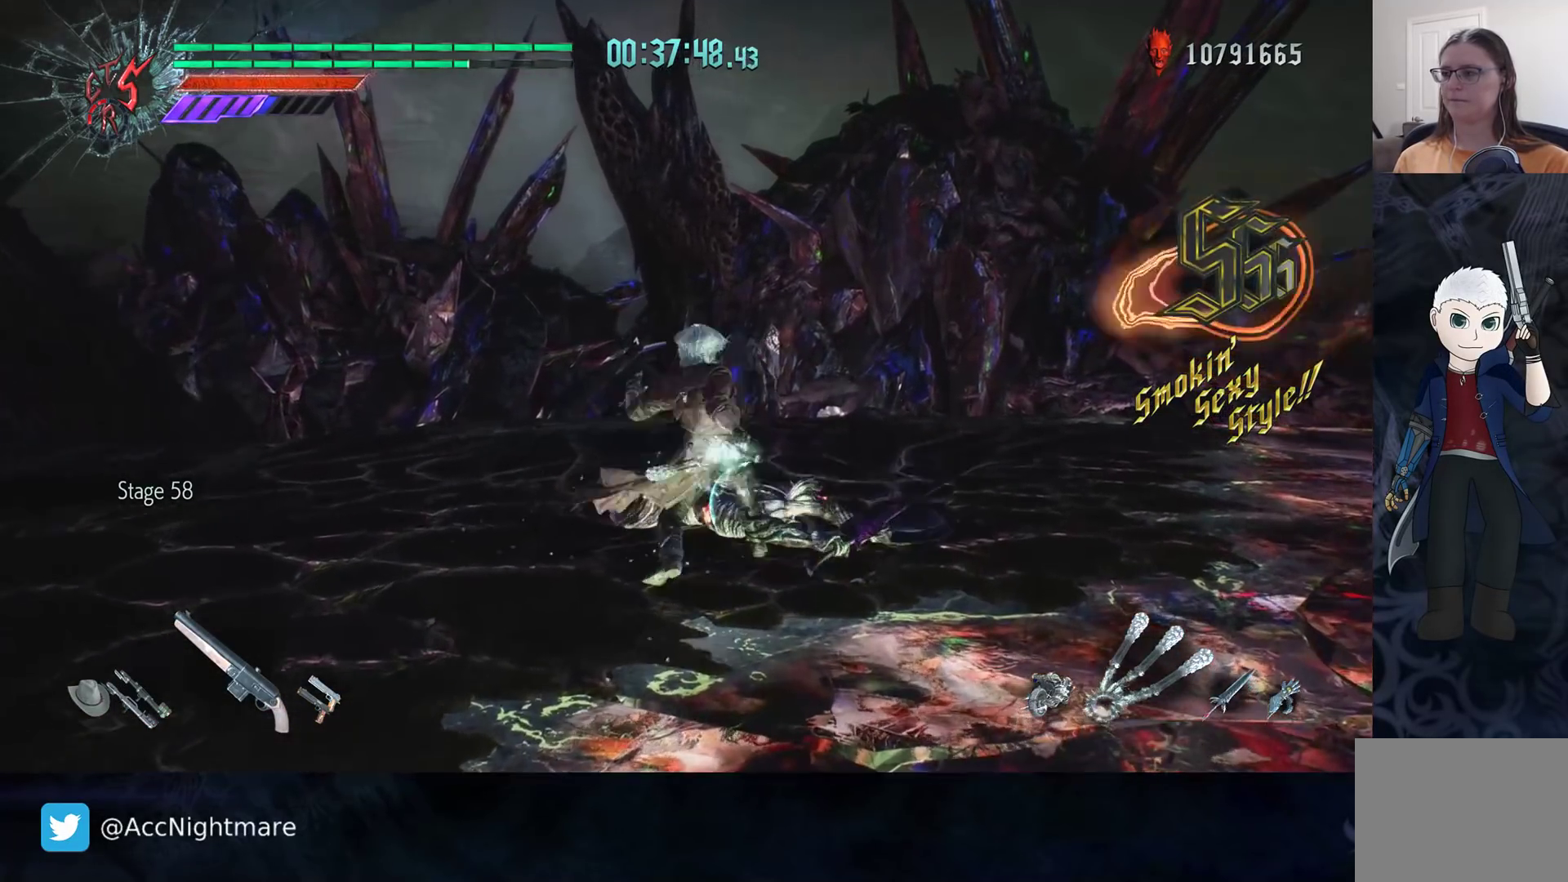
{"buttons": ["TRIANGLE"], "left_stick": "center", "right_stick": "center", "events": [[17, "TRIANGLE", "up"], [67, "TRIANGLE", "down"], [150, "TRIANGLE", "up"], [200, "TRIANGLE", "down"], [267, "TRIANGLE", "up"], [317, "TRIANGLE", "down"]]}
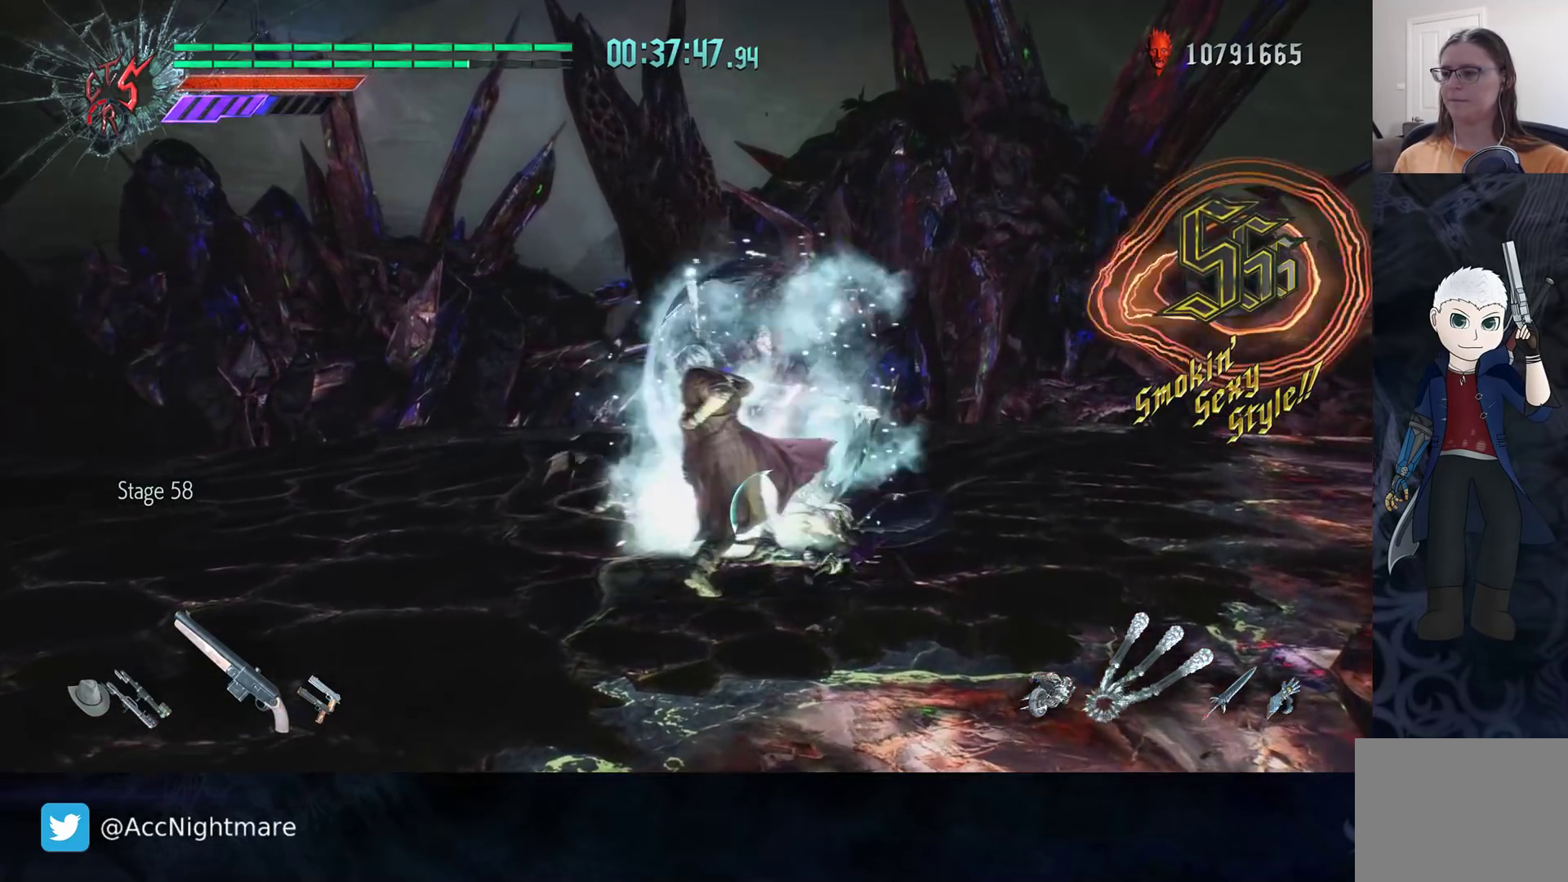
{"buttons": ["TRIANGLE"], "left_stick": "center", "right_stick": "center", "events": [[17, "TRIANGLE", "up"], [83, "TRIANGLE", "down"], [167, "TRIANGLE", "up"], [233, "TRIANGLE", "down"], [283, "TRIANGLE", "up"], [350, "TRIANGLE", "down"], [417, "TRIANGLE", "up"], [483, "TRIANGLE", "down"]]}
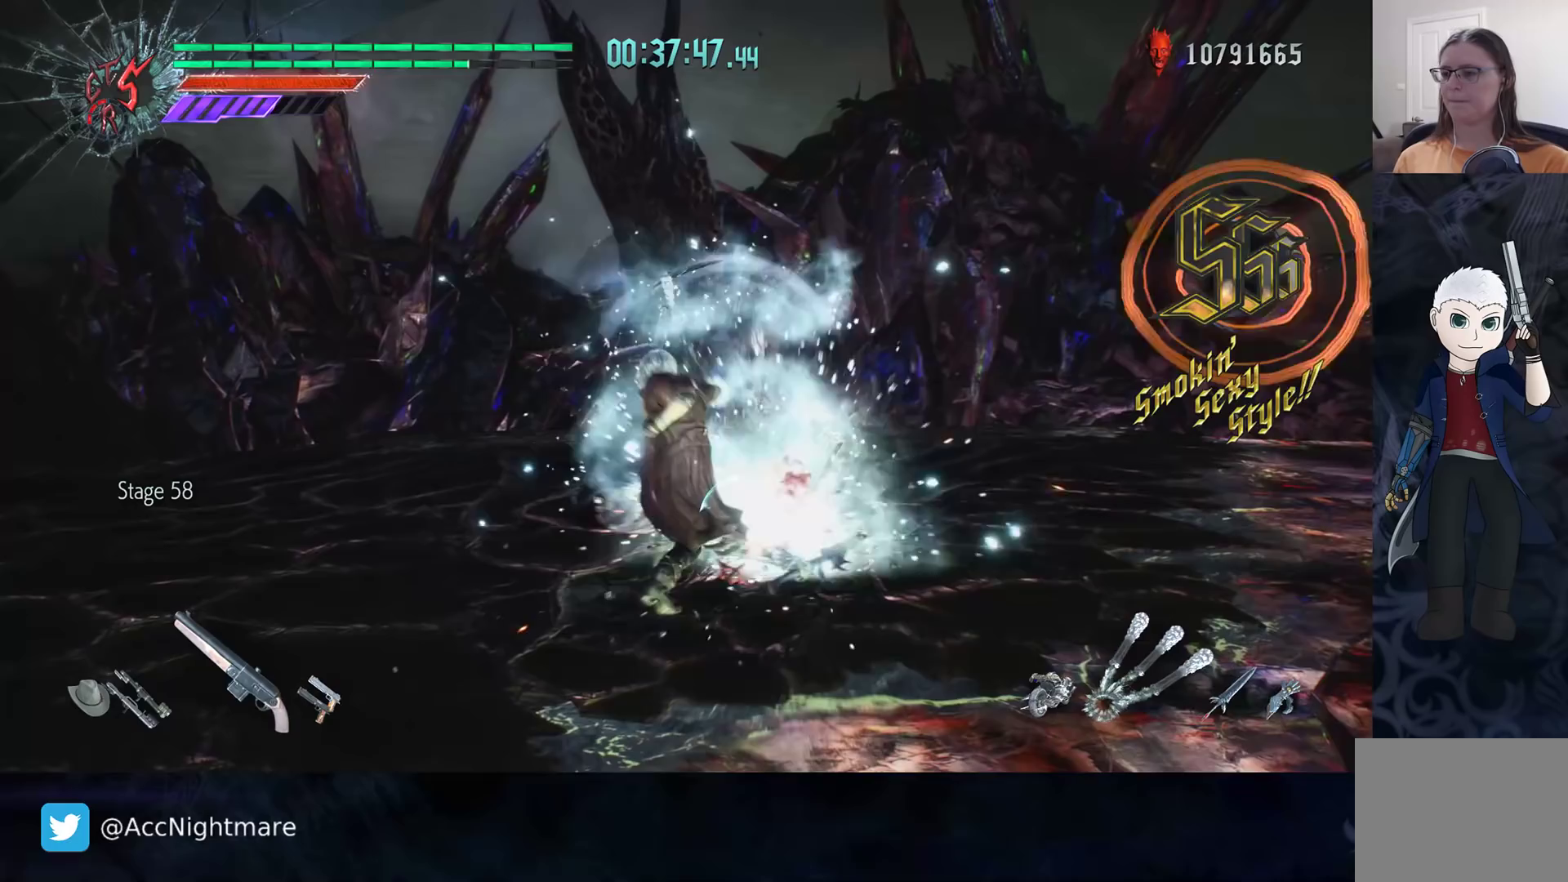
{"buttons": [], "left_stick": "center", "right_stick": "center", "events": [[50, "TRIANGLE", "up"], [117, "TRIANGLE", "down"], [183, "TRIANGLE", "up"], [250, "TRIANGLE", "down"], [300, "TRIANGLE", "up"], [383, "TRIANGLE", "down"], [433, "TRIANGLE", "up"]]}
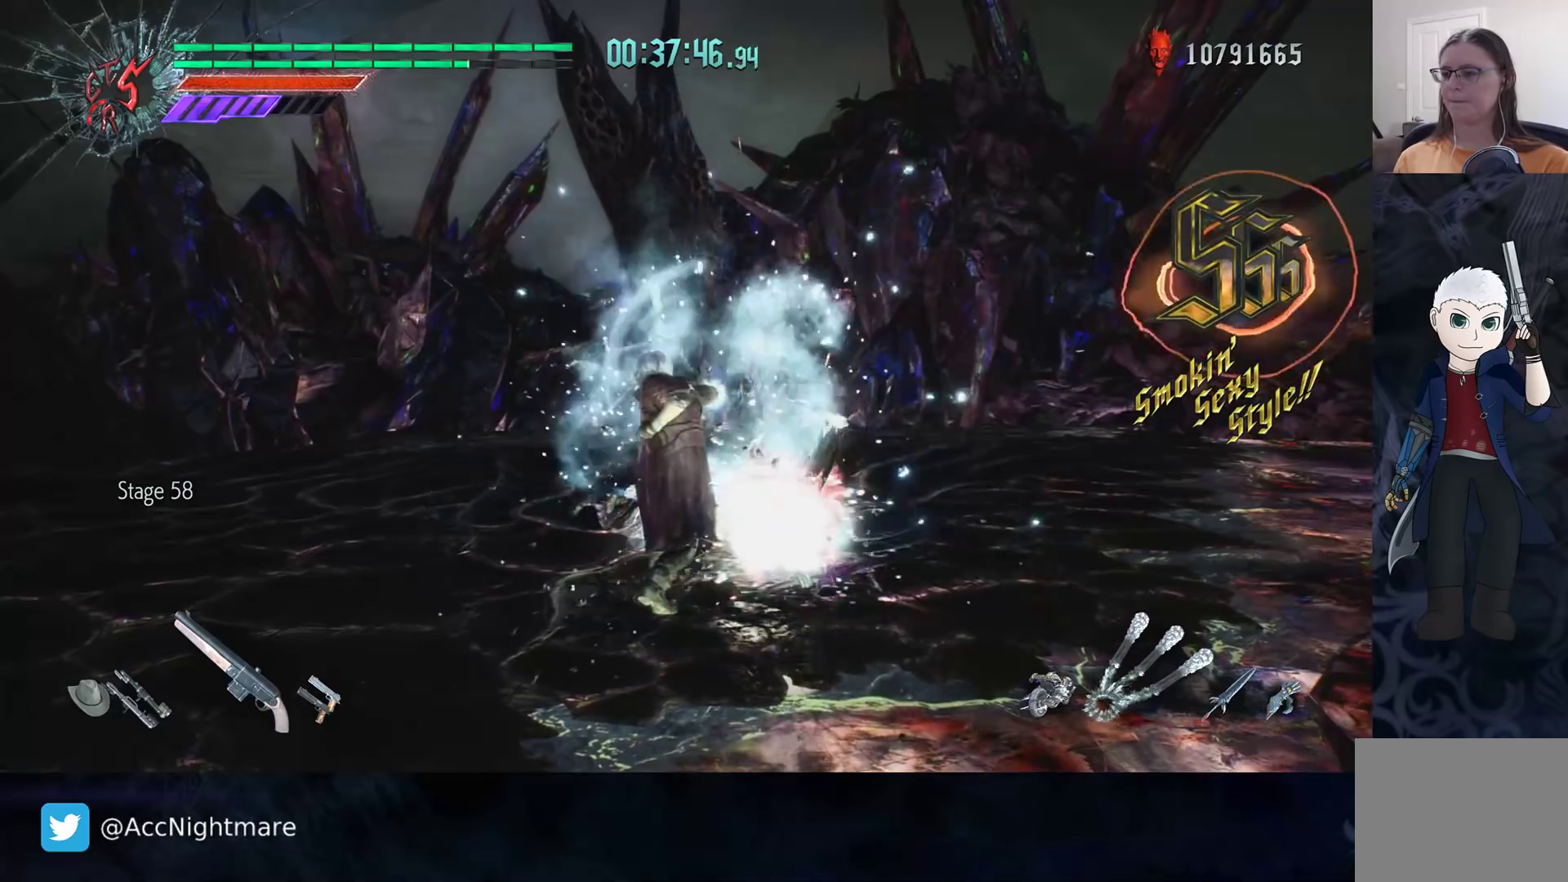
{"buttons": [], "left_stick": "down", "right_stick": "center", "events": [[17, "TRIANGLE", "down"], [67, "TRIANGLE", "up"], [150, "TRIANGLE", "down"], [200, "TRIANGLE", "up"], [267, "TRIANGLE", "down"], [333, "TRIANGLE", "up"], [450, "left_stick", "down"]]}
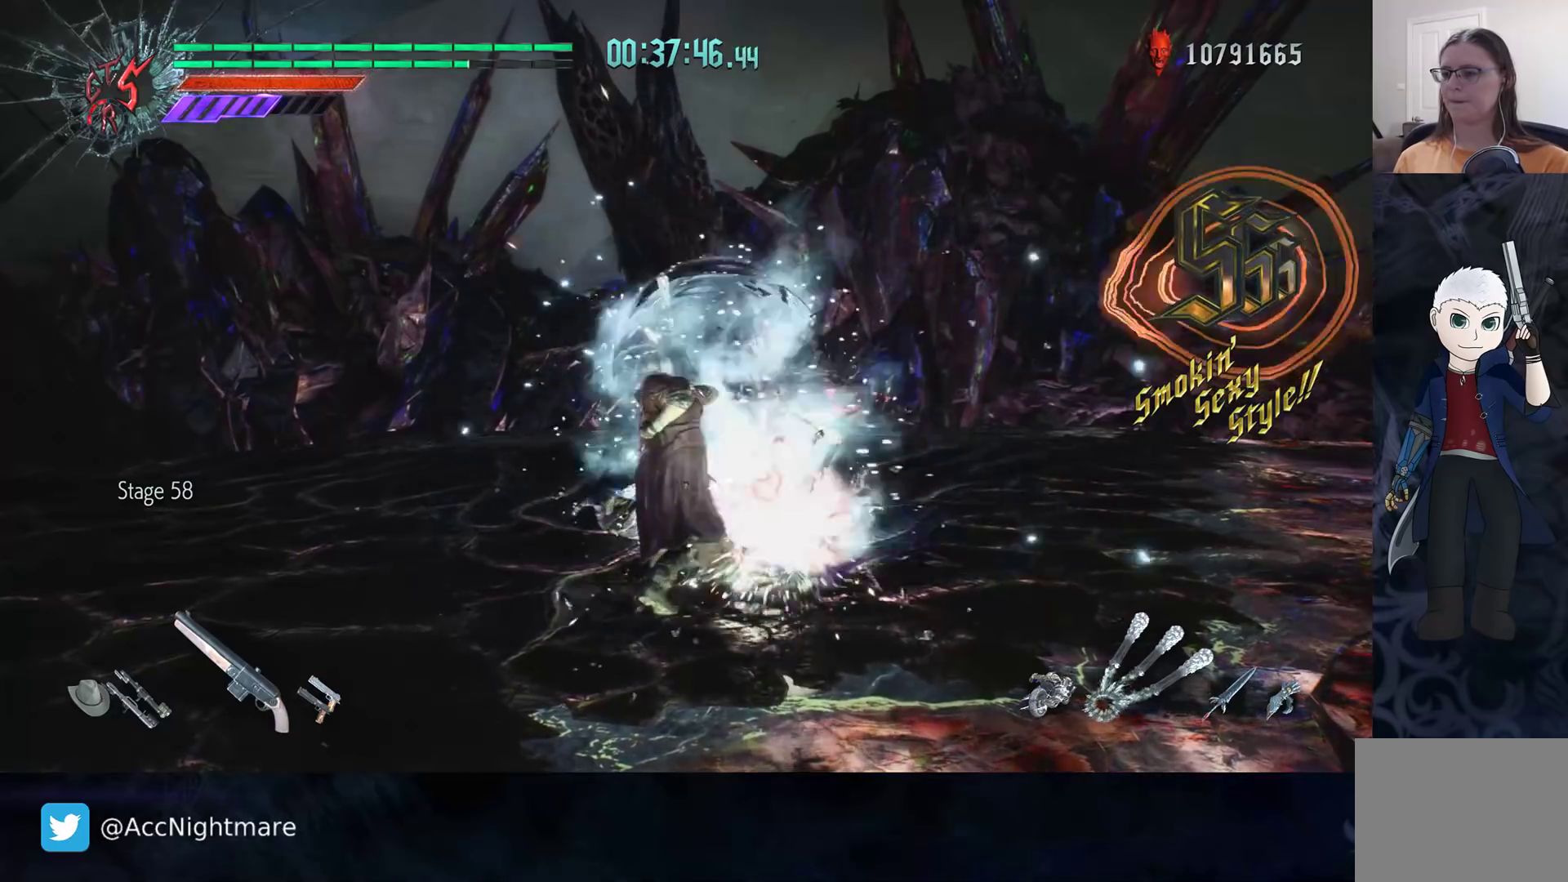
{"buttons": [], "left_stick": "down", "right_stick": "center", "events": [[83, "left_stick", "up"], [117, "TRIANGLE", "down"], [267, "left_stick", "center"], [500, "TRIANGLE", "up"], [500, "left_stick", "down"]]}
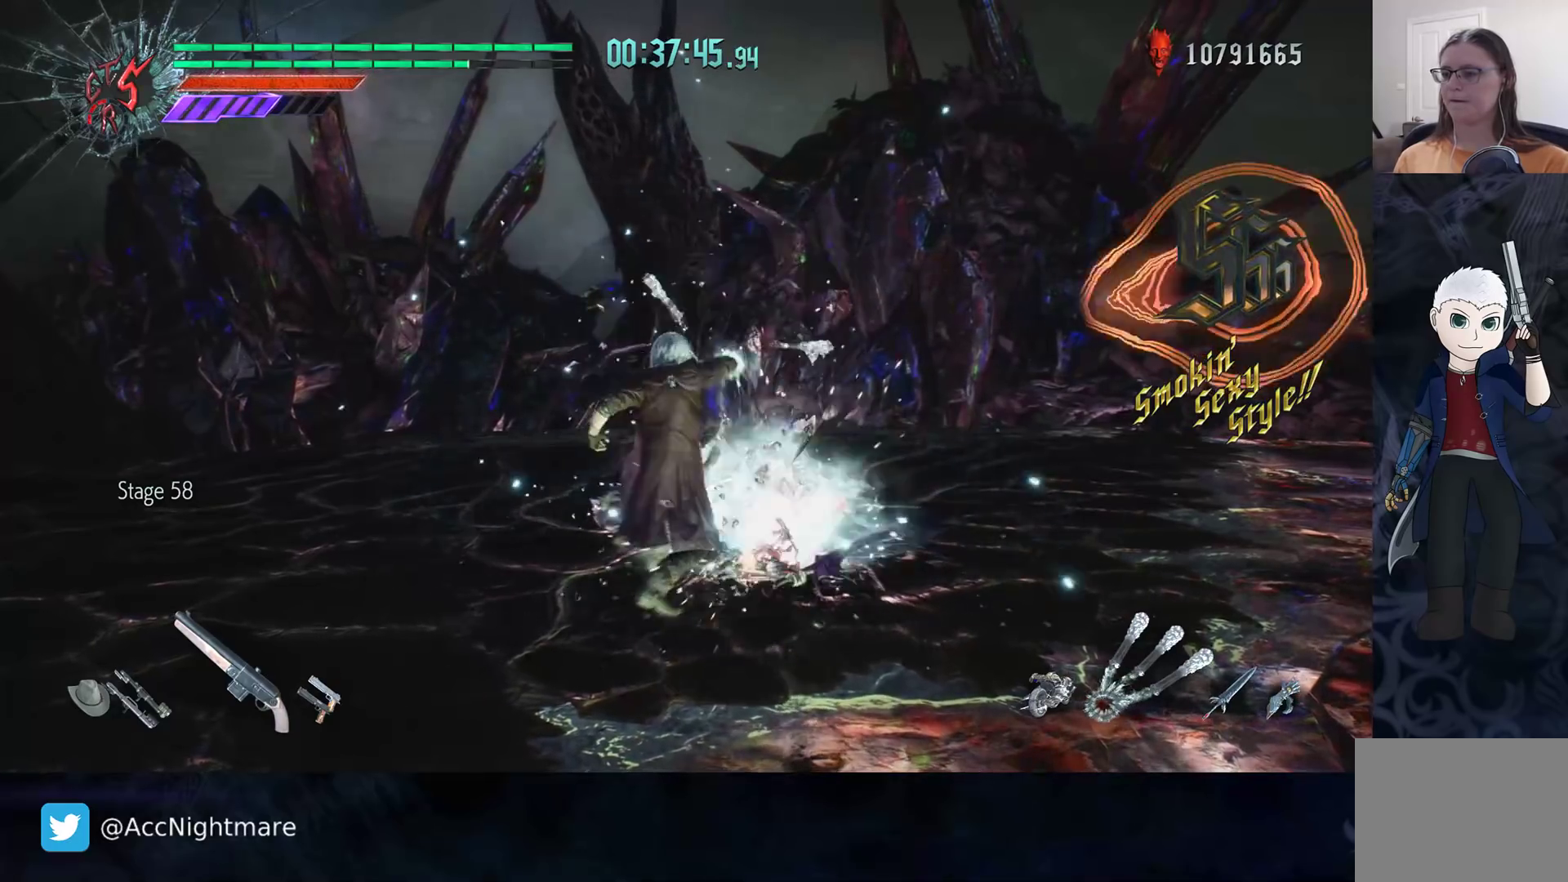
{"buttons": ["TRIANGLE"], "left_stick": "center", "right_stick": "center", "events": [[117, "left_stick", "up-right"], [150, "TRIANGLE", "down"], [233, "left_stick", "center"]]}
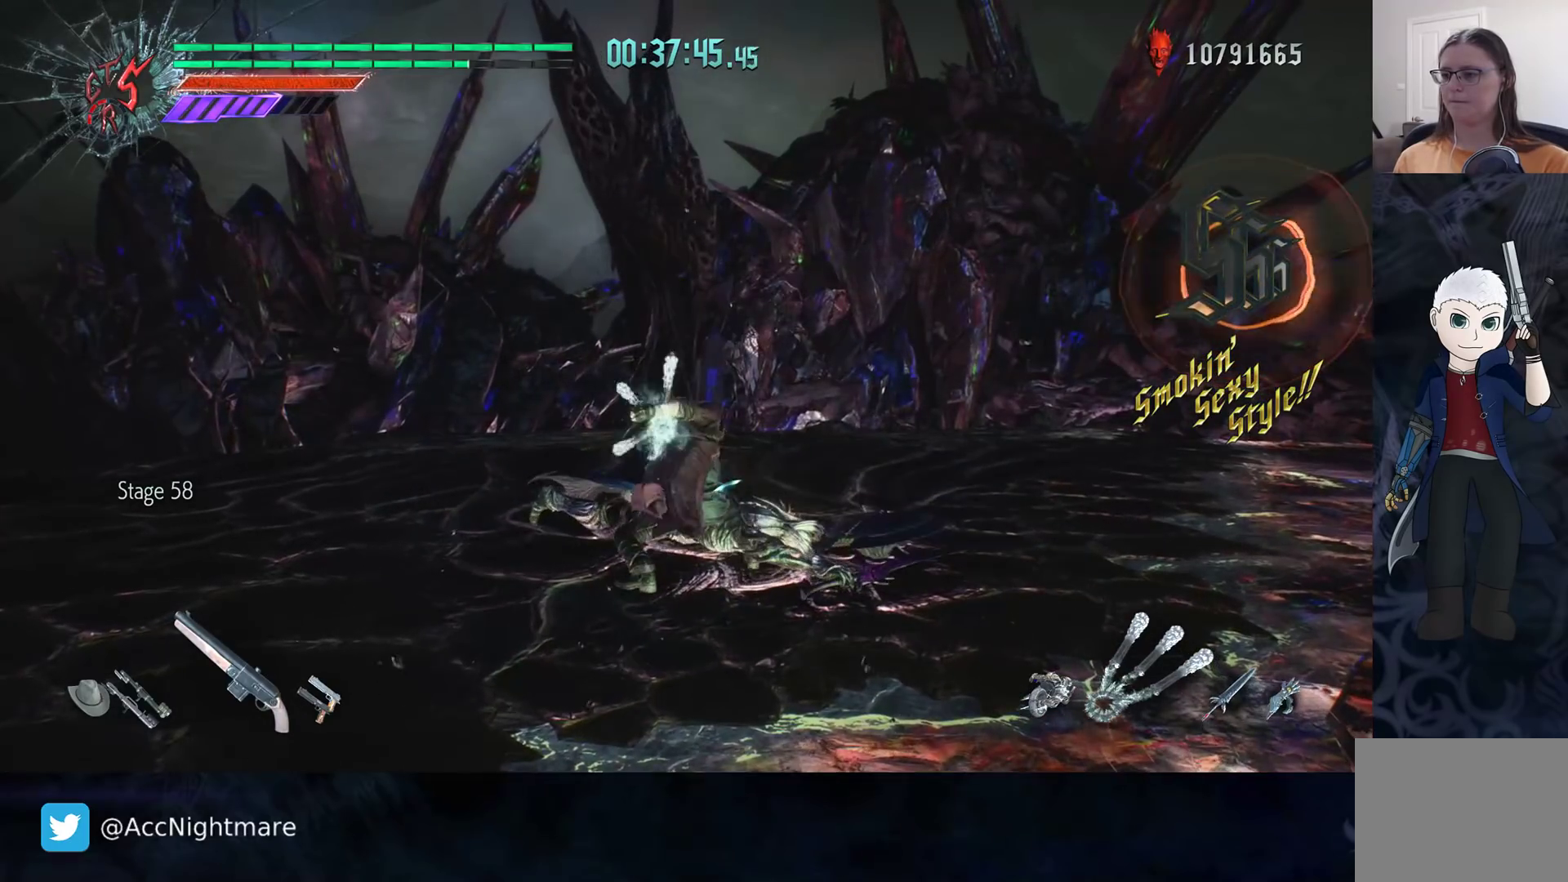
{"buttons": ["TRIANGLE"], "left_stick": "center", "right_stick": "center", "events": []}
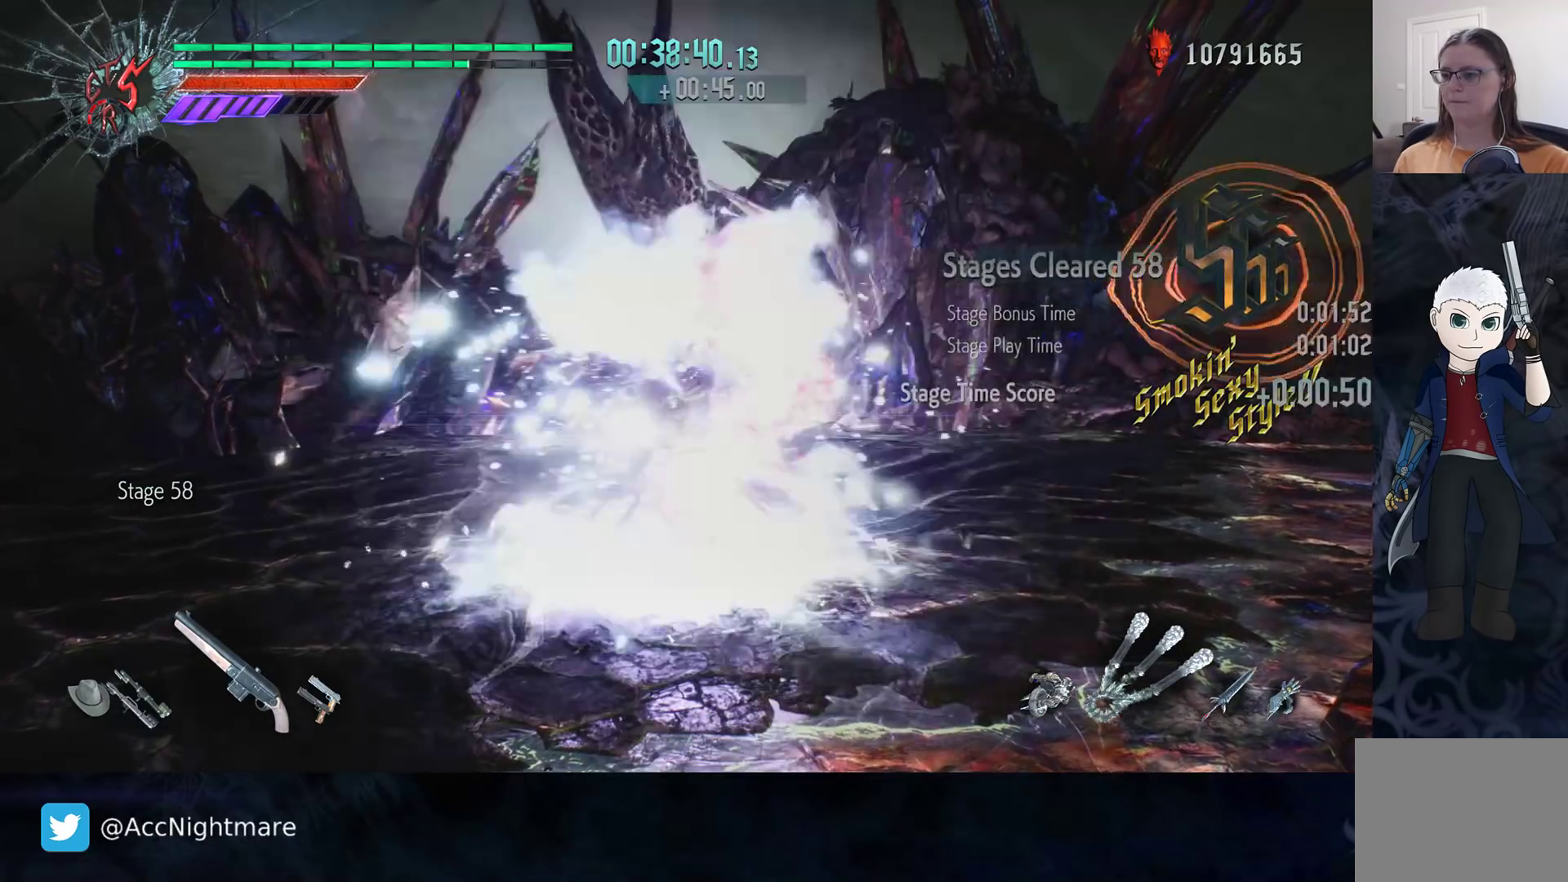
{"buttons": [], "left_stick": "center", "right_stick": "center", "events": [[483, "TRIANGLE", "up"]]}
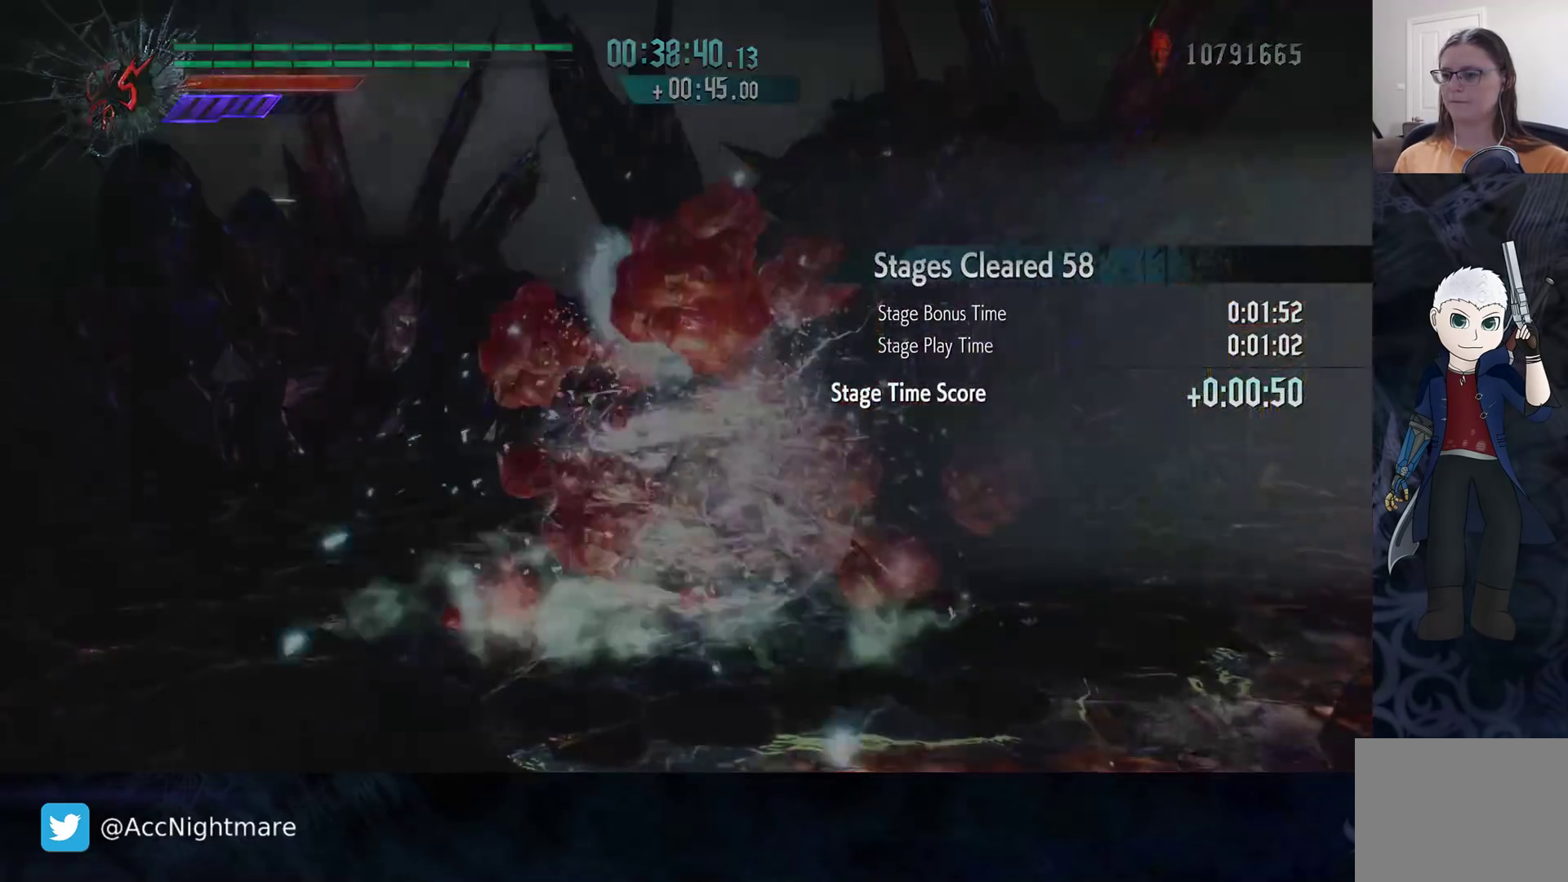
{"buttons": [], "left_stick": "center", "right_stick": "center", "events": []}